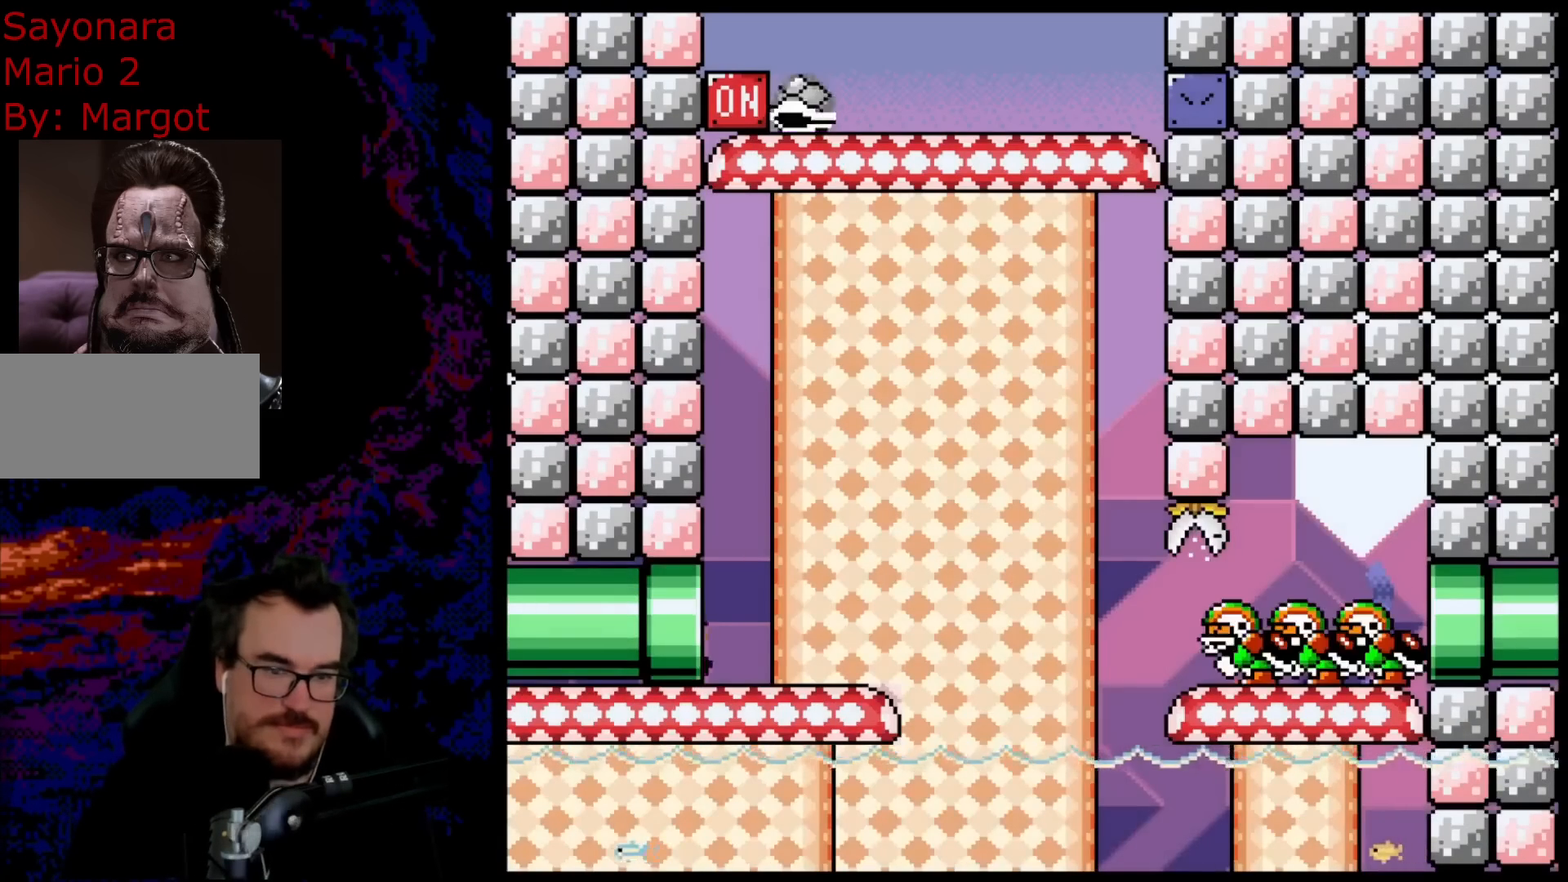
Gameplay with a controller (Nintendo layout); each line is a JSON object with the inputs held at the frame after it. "events" lists button and stick changes between this image and that frame as [ms after this image, input, new state], when the widget could be followed in between. Not read: L3 R3.
{"buttons": ["Y", "DPAD_RIGHT"], "events": [[300, "DPAD_RIGHT", "down"]]}
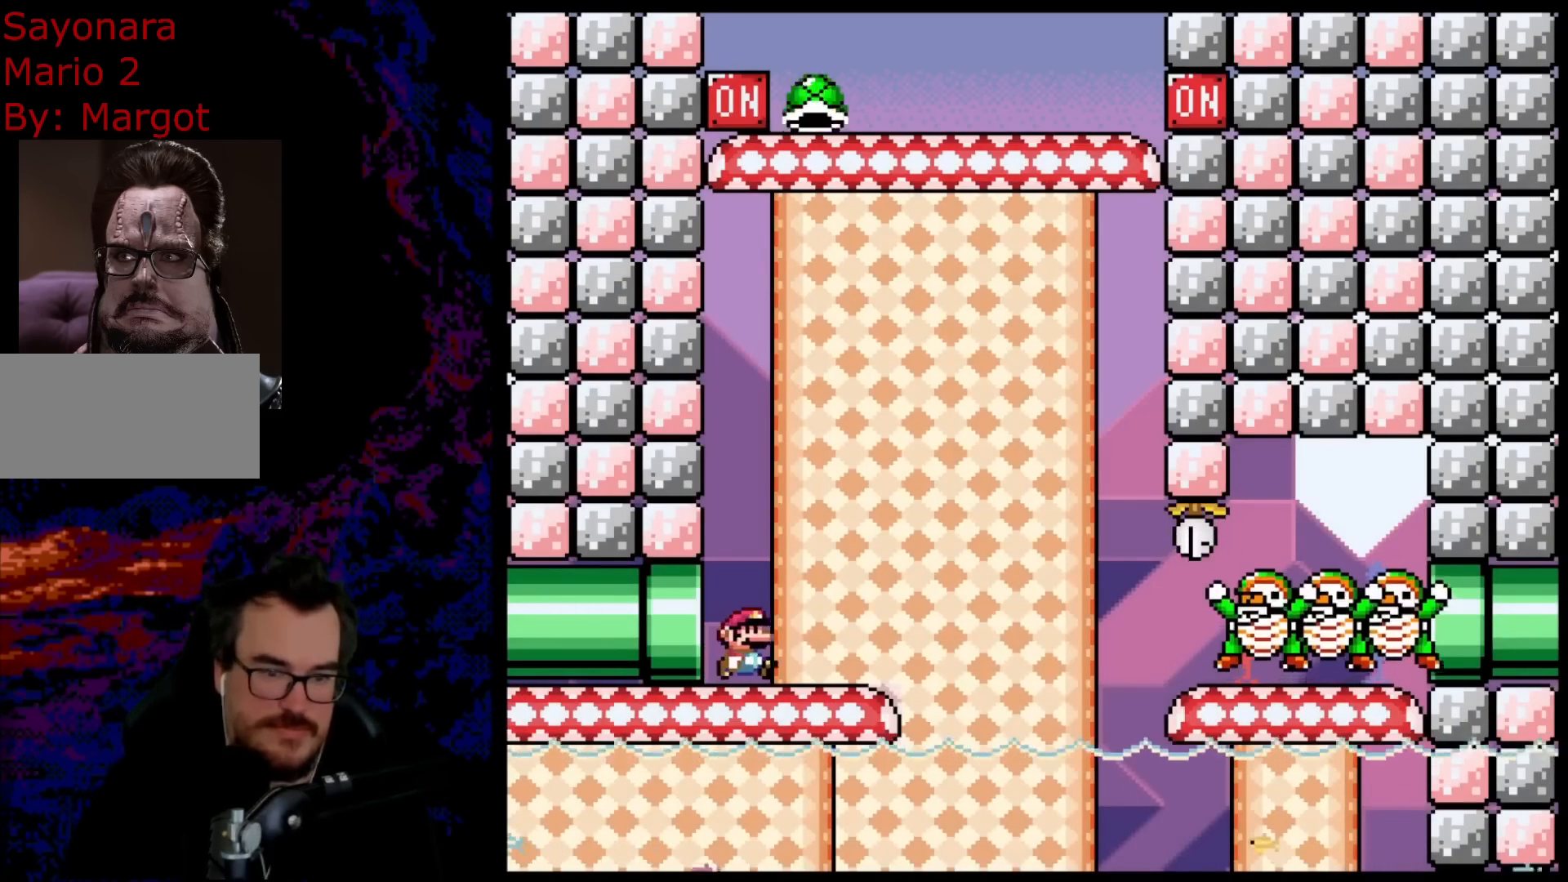
{"buttons": ["B", "Y", "DPAD_RIGHT"], "events": [[150, "Y", "up"], [200, "Y", "down"], [267, "B", "down"]]}
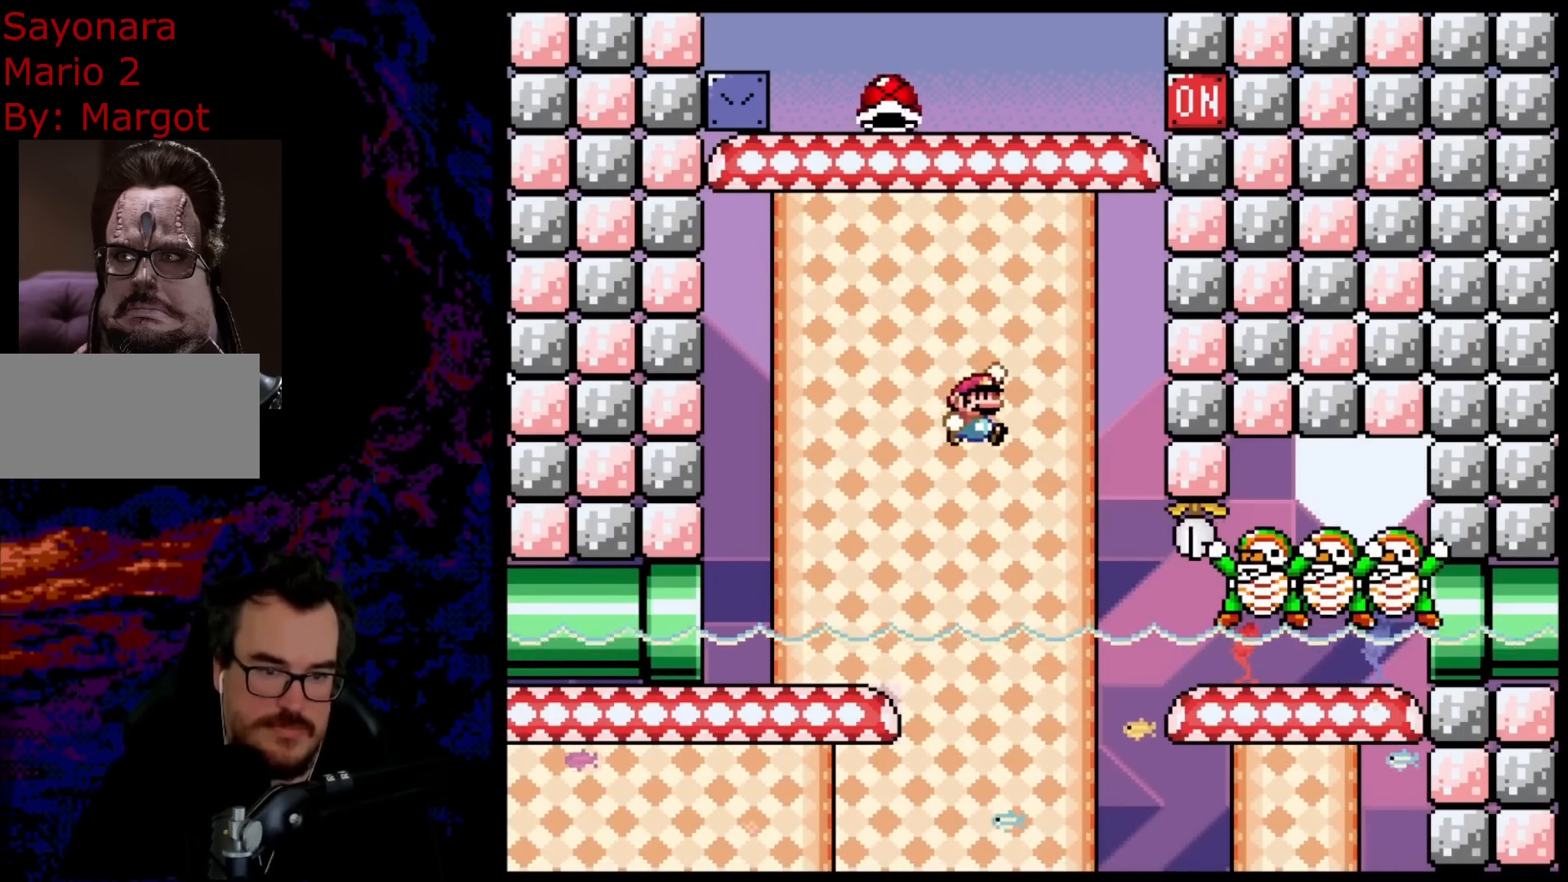
{"buttons": ["B", "Y", "DPAD_RIGHT"], "events": [[100, "DPAD_DOWN", "down"], [100, "DPAD_RIGHT", "up"], [117, "DPAD_DOWN", "up"], [117, "DPAD_LEFT", "down"], [250, "DPAD_LEFT", "up"], [300, "DPAD_RIGHT", "down"], [350, "B", "up"], [450, "B", "down"]]}
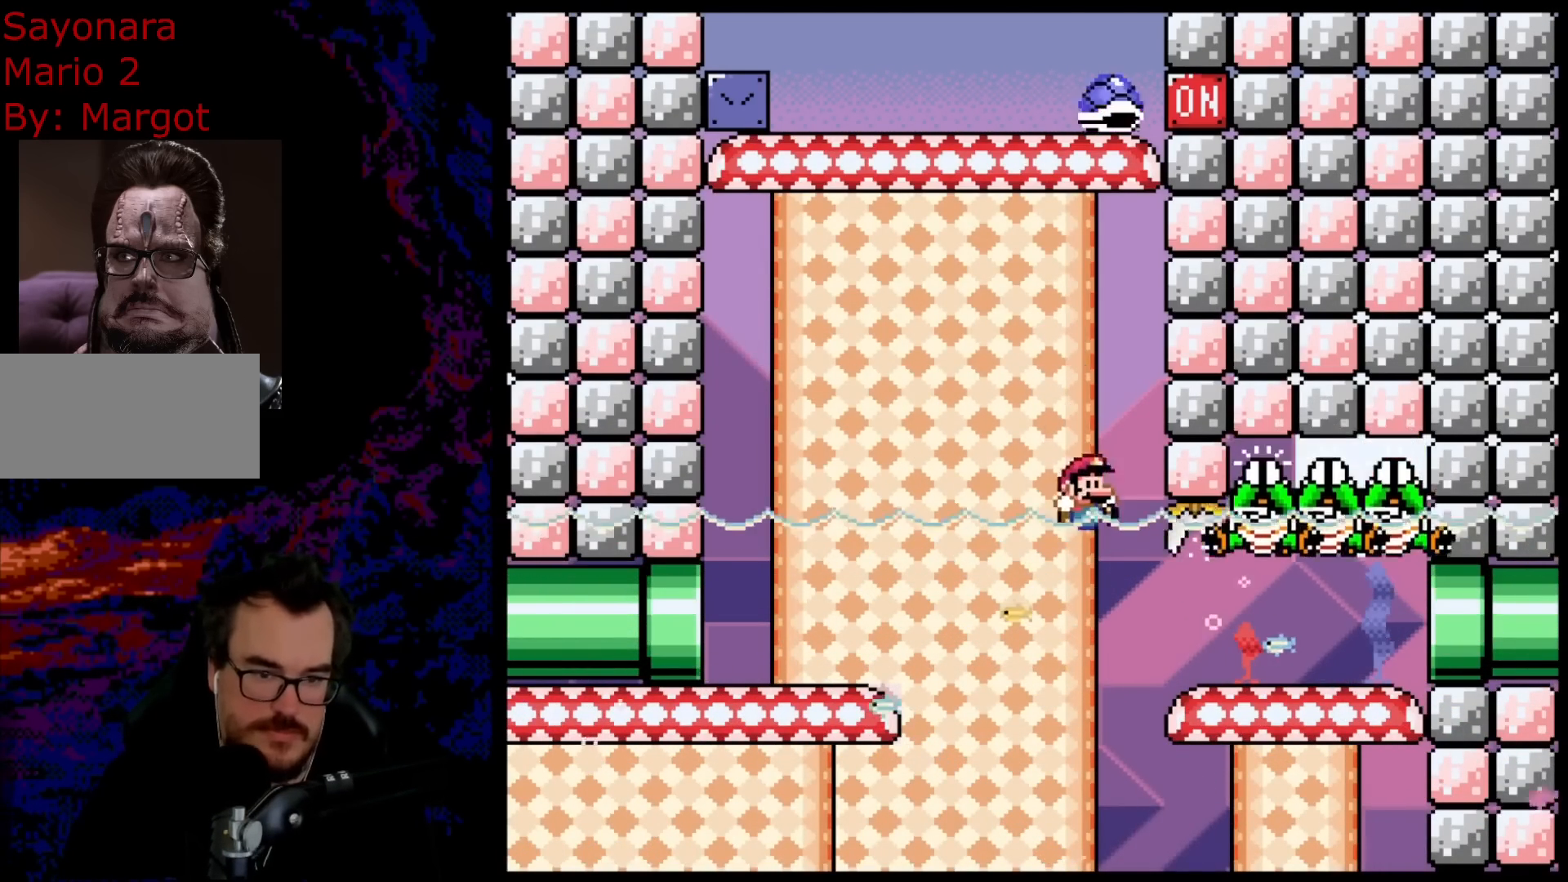
{"buttons": ["B", "Y", "DPAD_RIGHT"], "events": []}
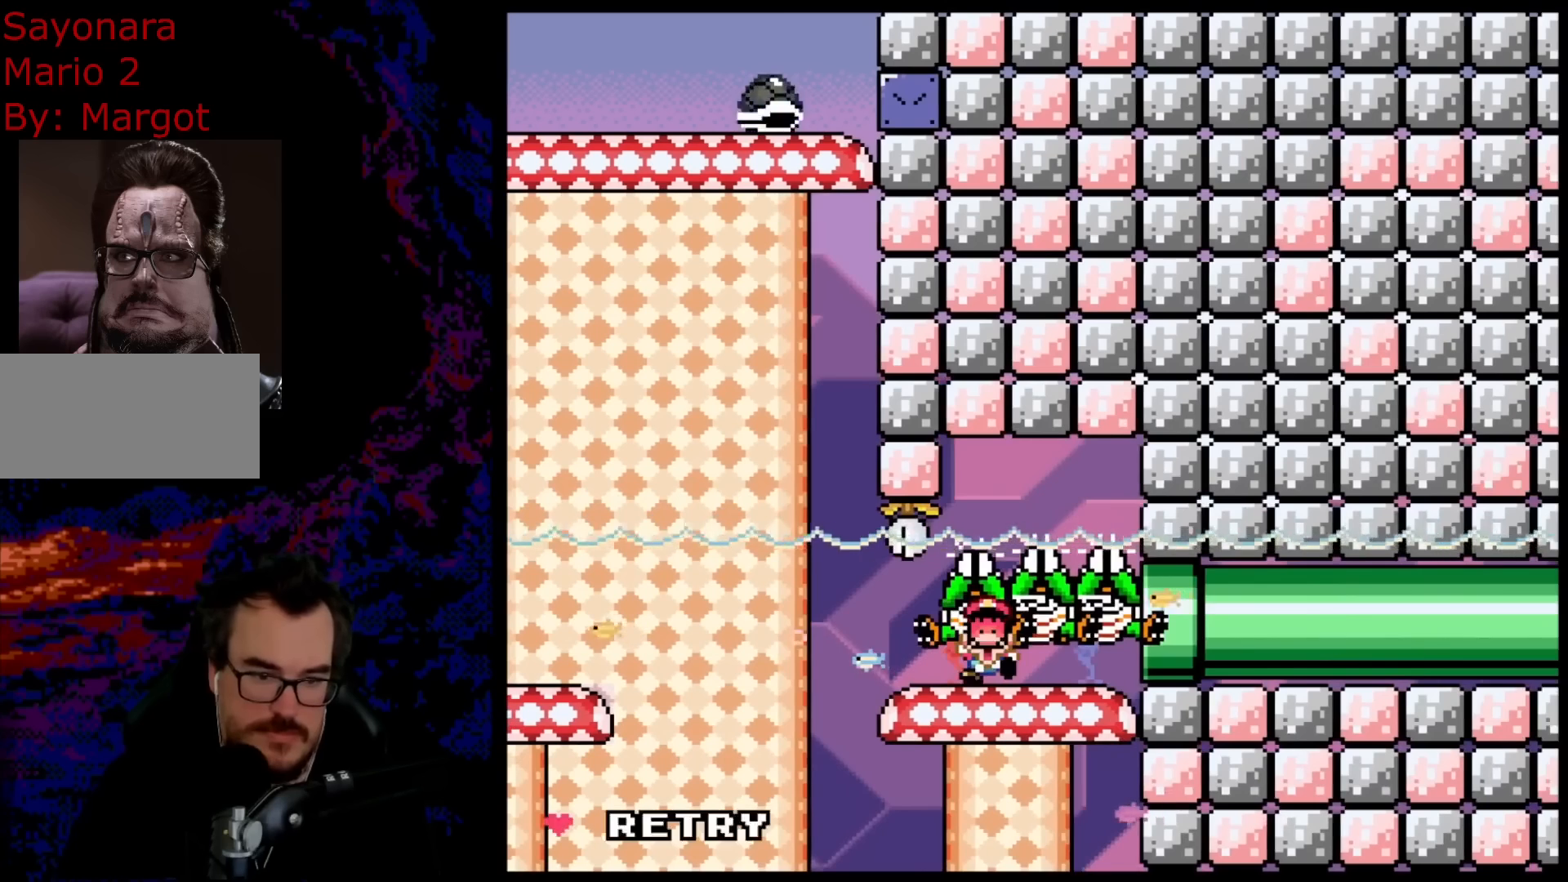
{"buttons": [], "events": [[217, "B", "up"], [217, "DPAD_RIGHT", "up"], [317, "Y", "up"]]}
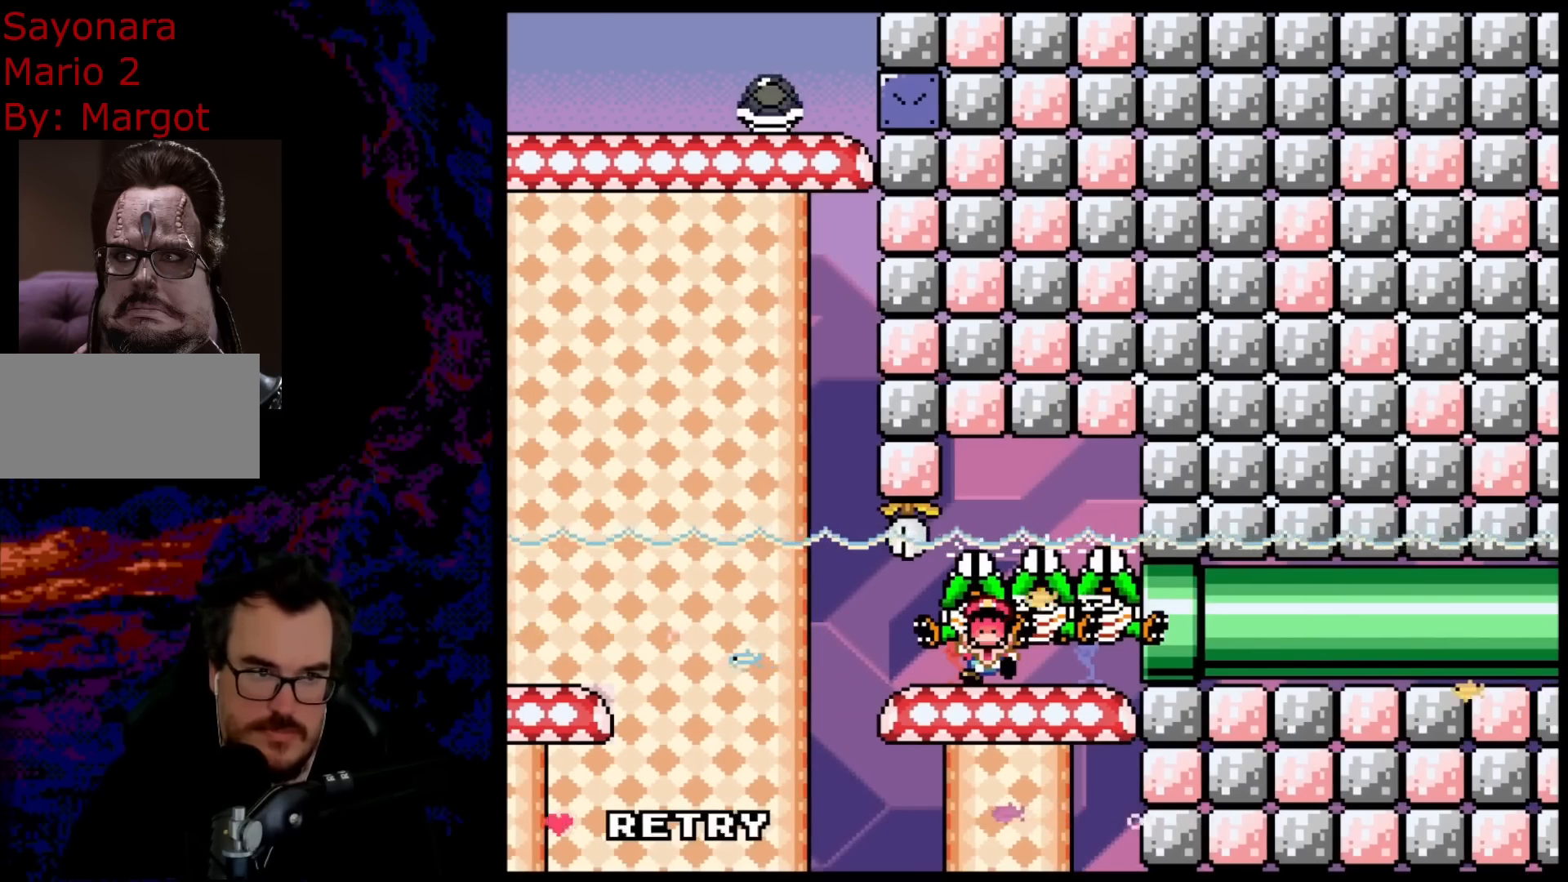
{"buttons": [], "events": [[67, "B", "down"], [183, "B", "up"], [283, "B", "down"], [450, "B", "up"]]}
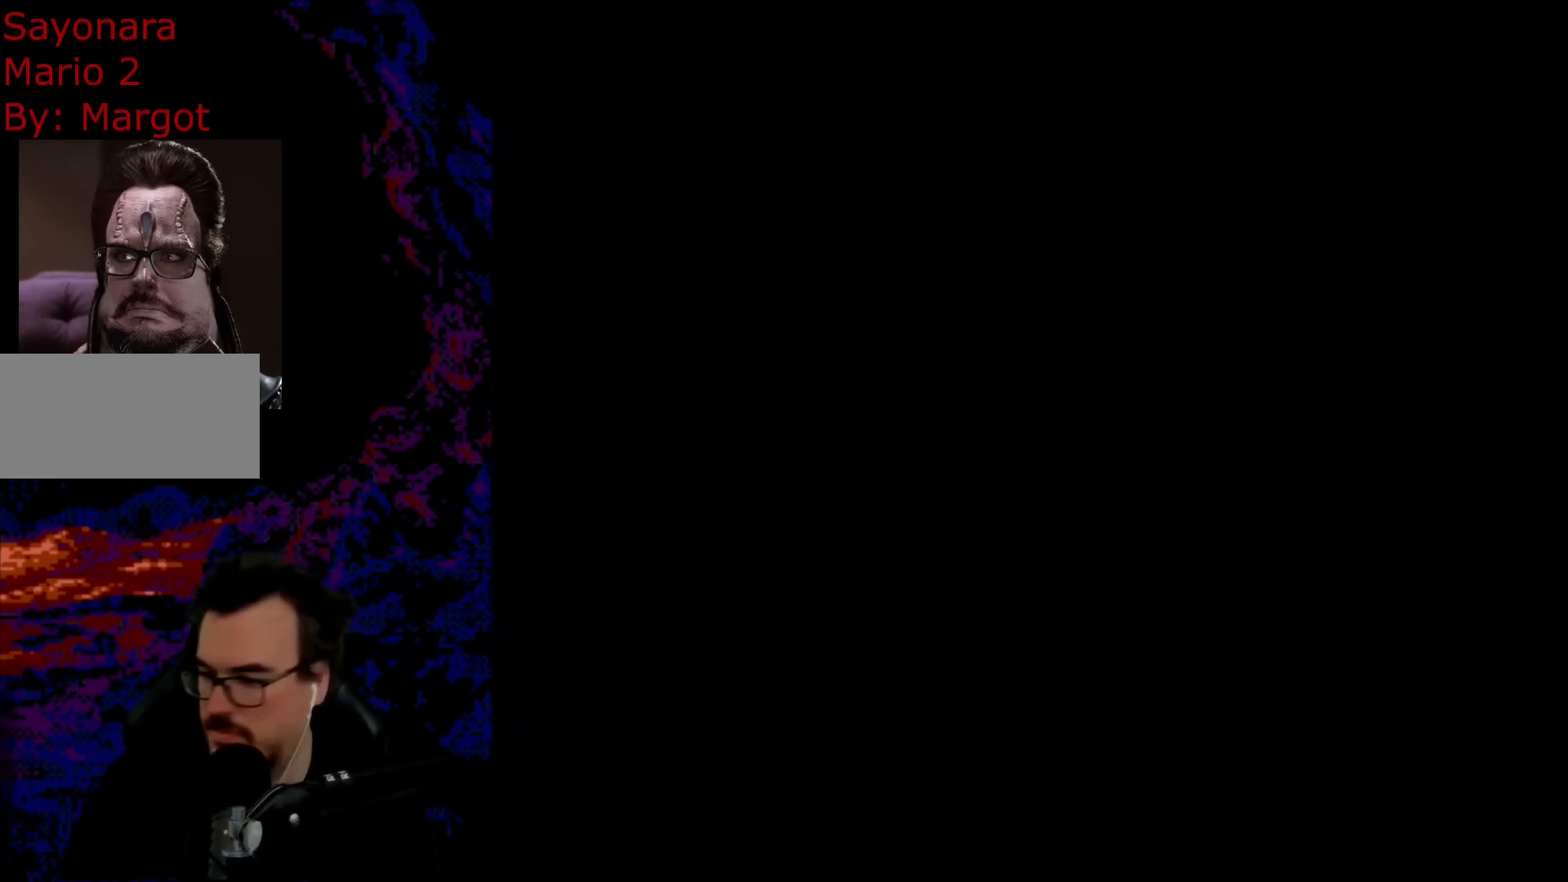
{"buttons": [], "events": []}
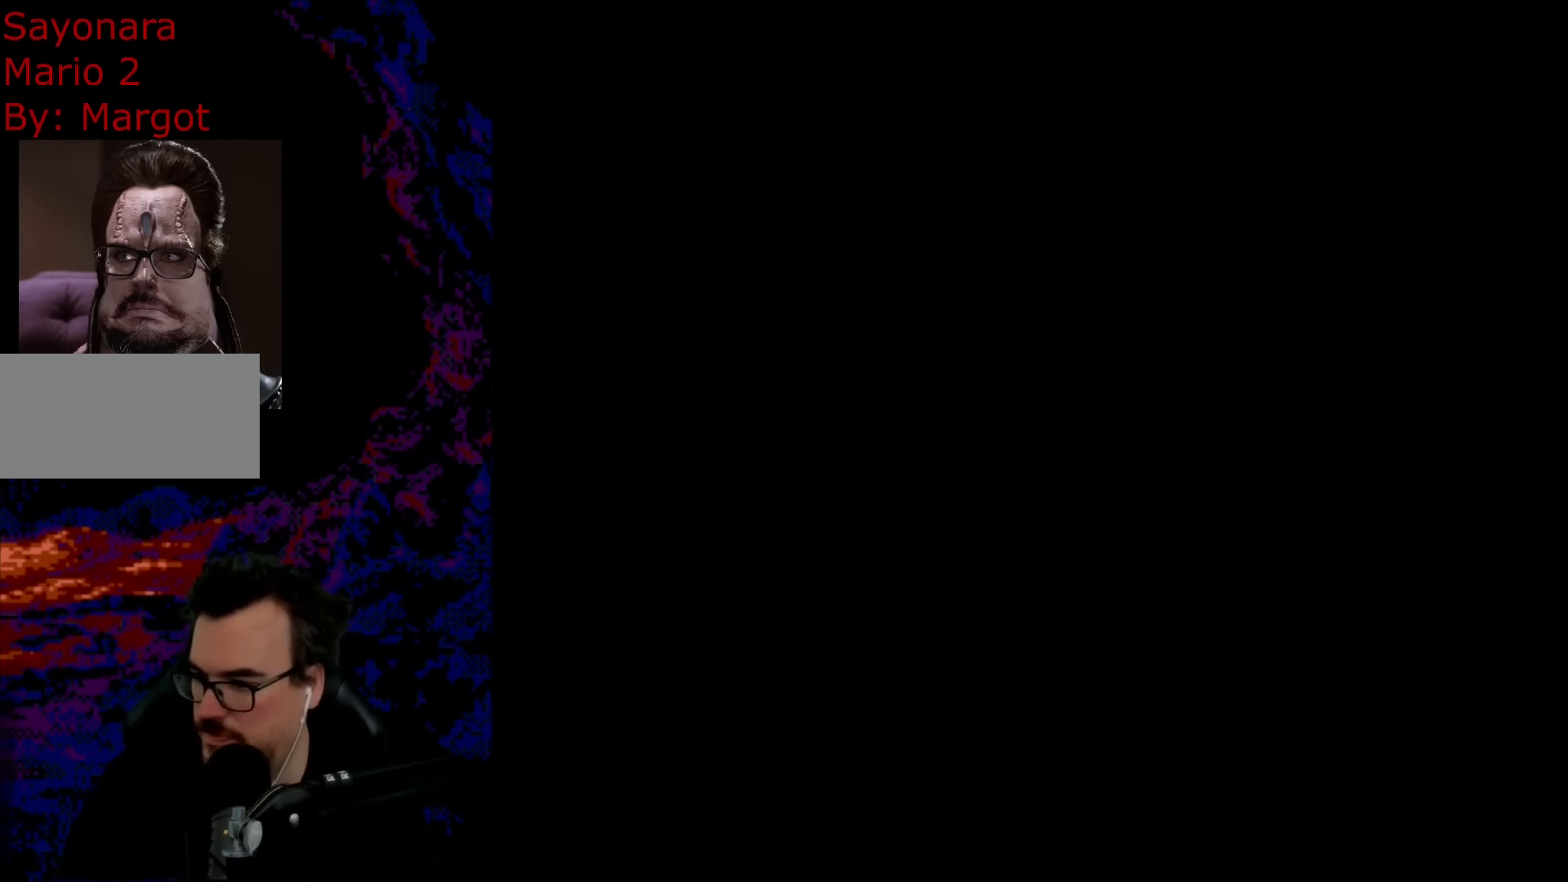
{"buttons": [], "events": []}
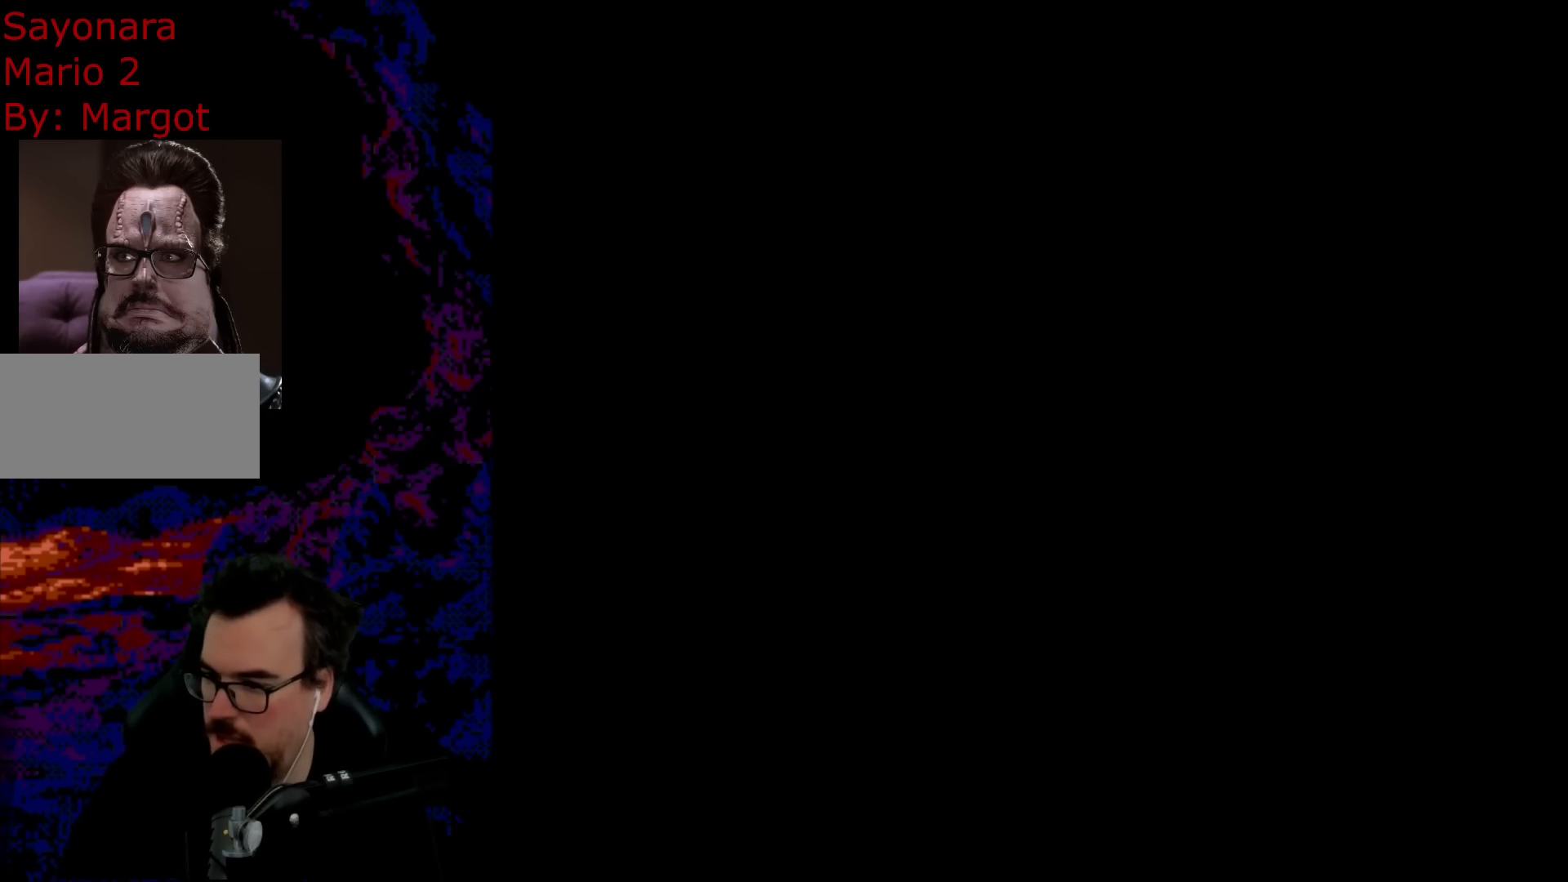
{"buttons": [], "events": [[83, "Y", "down"], [417, "Y", "up"]]}
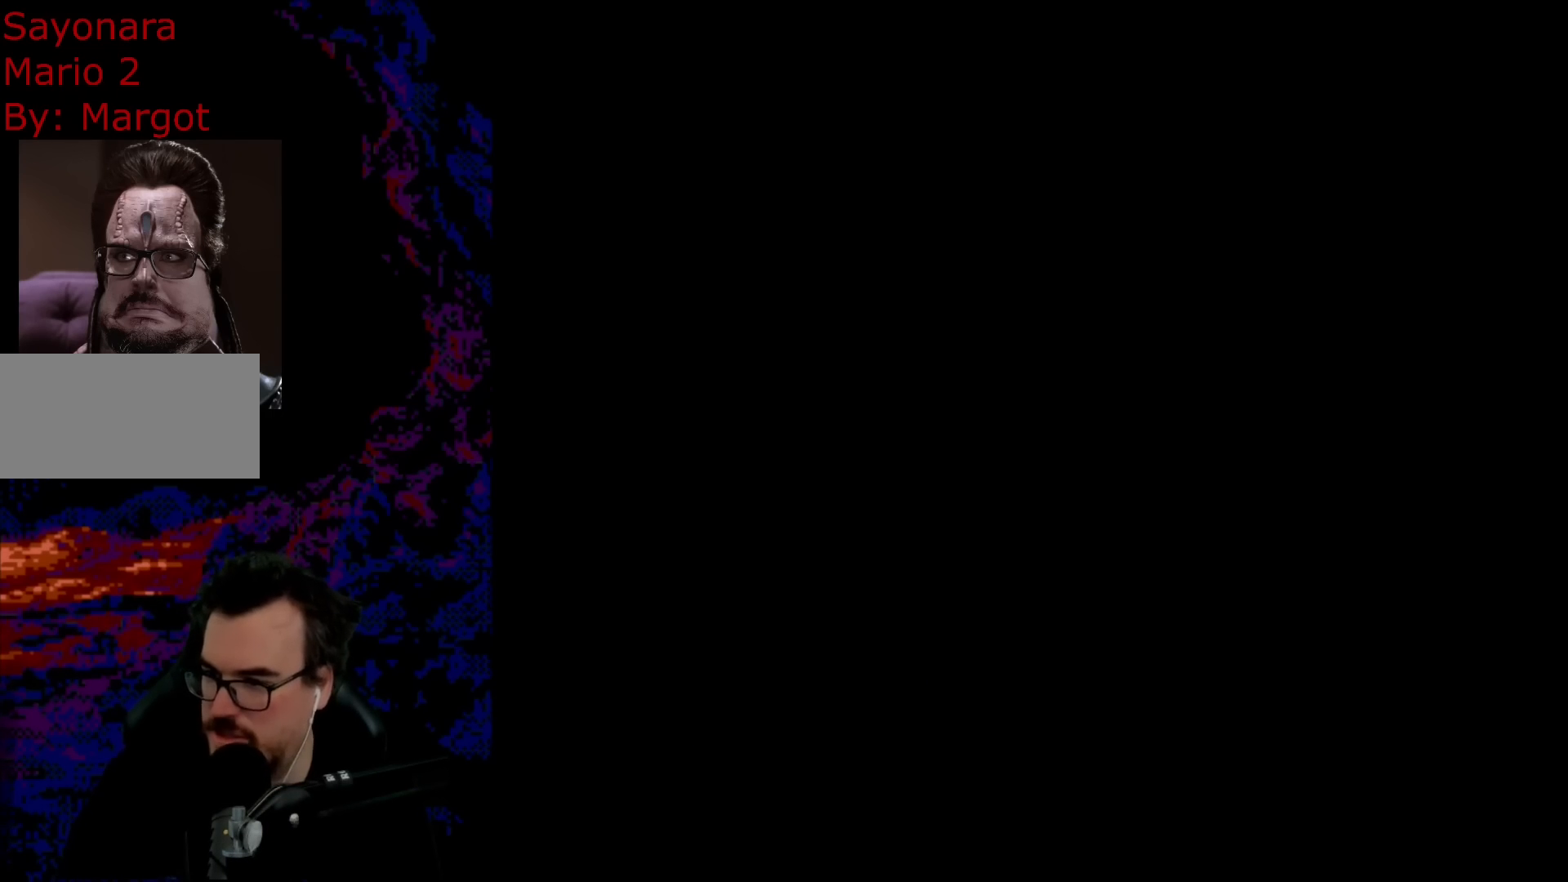
{"buttons": [], "events": []}
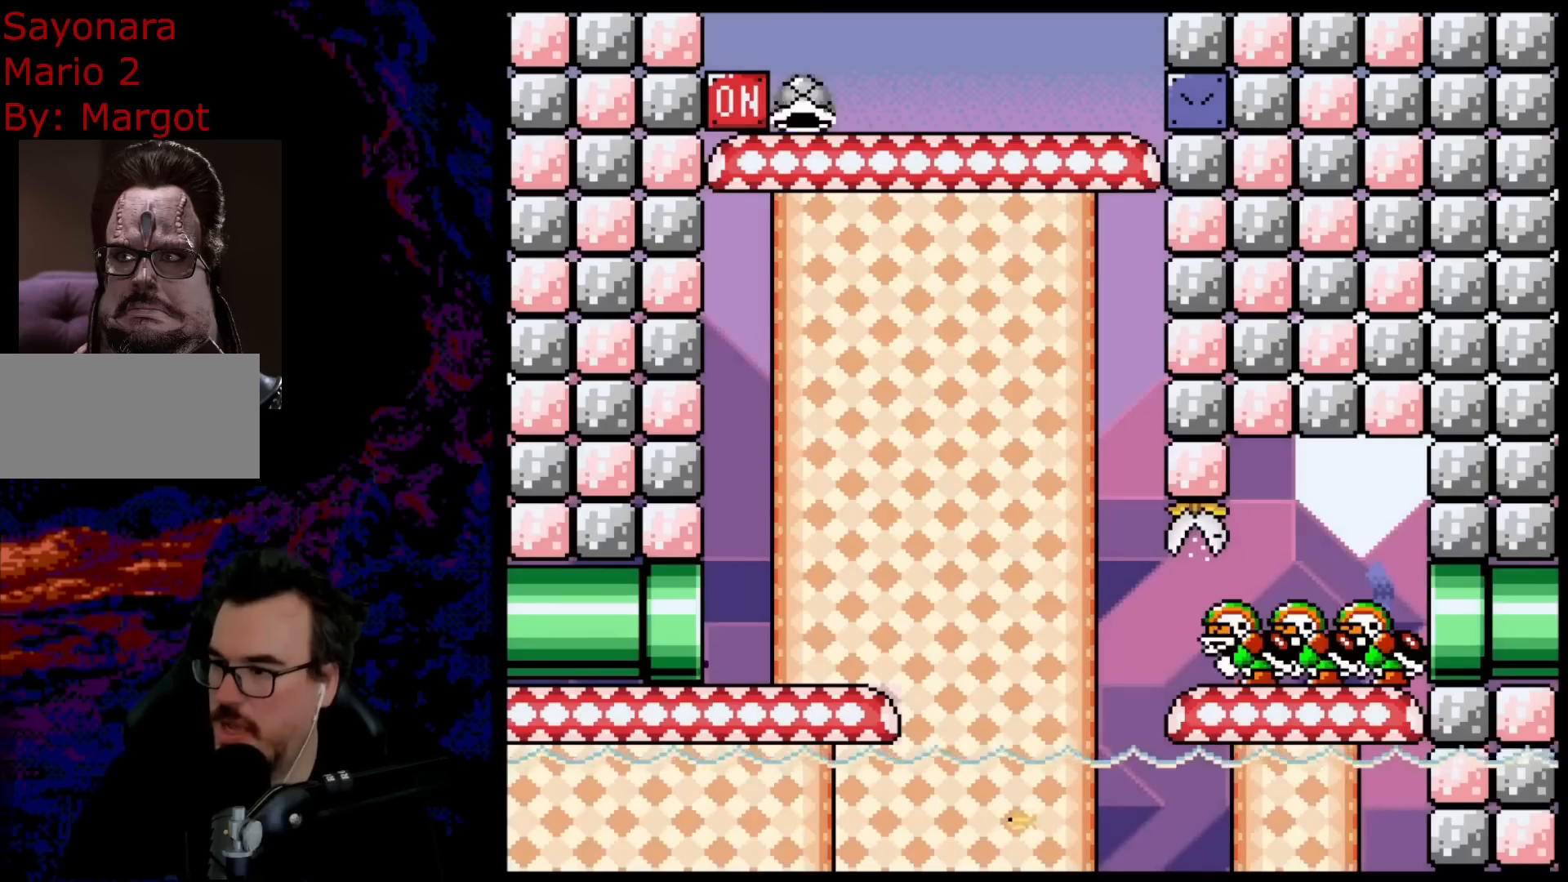
{"buttons": [], "events": []}
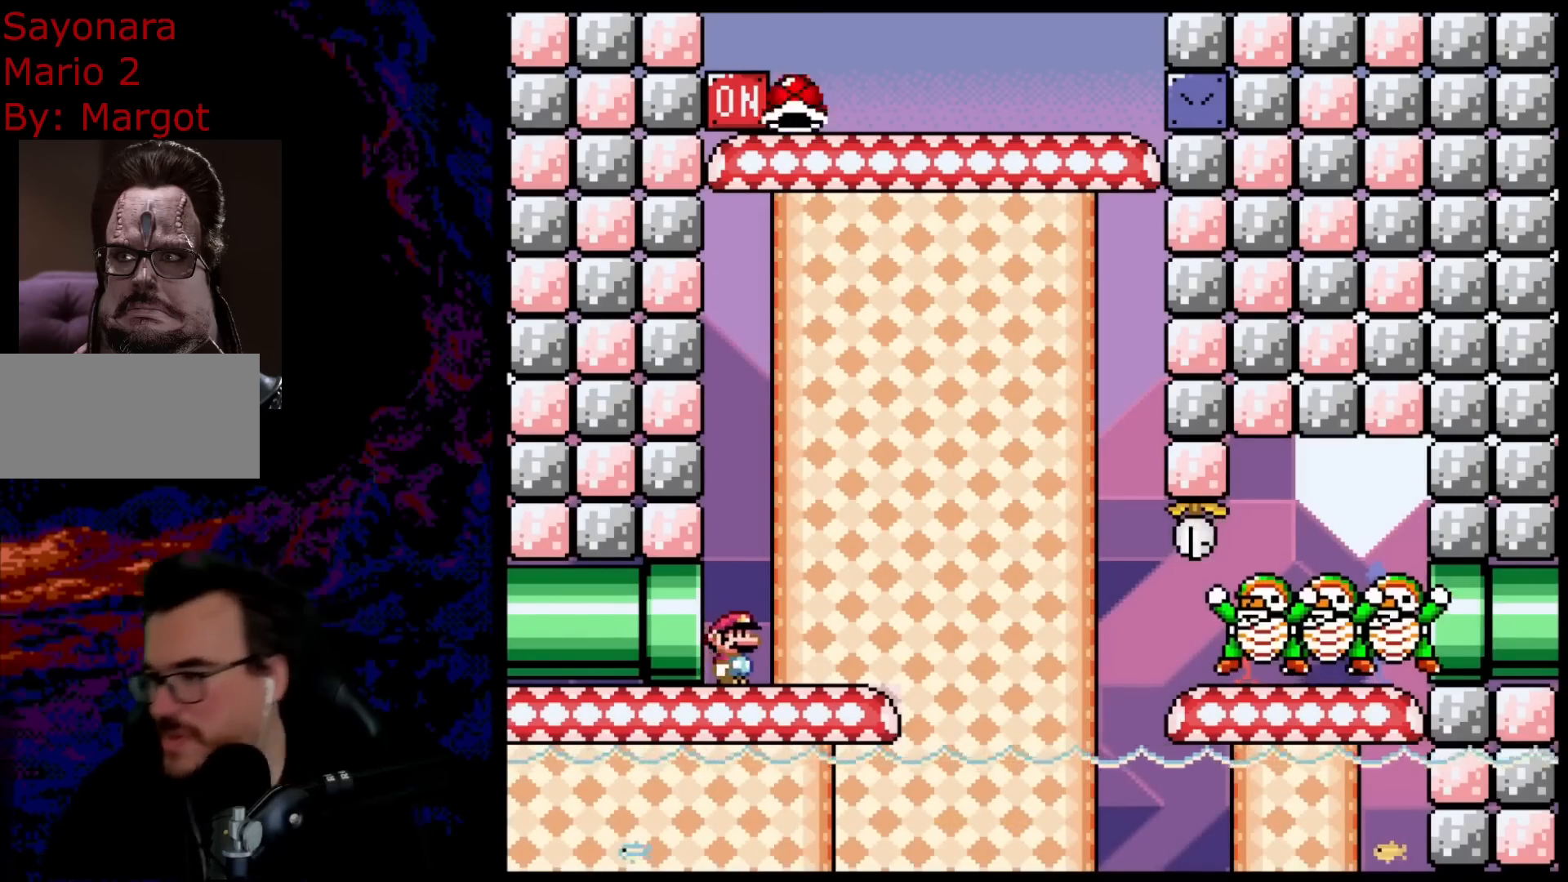
{"buttons": [], "events": []}
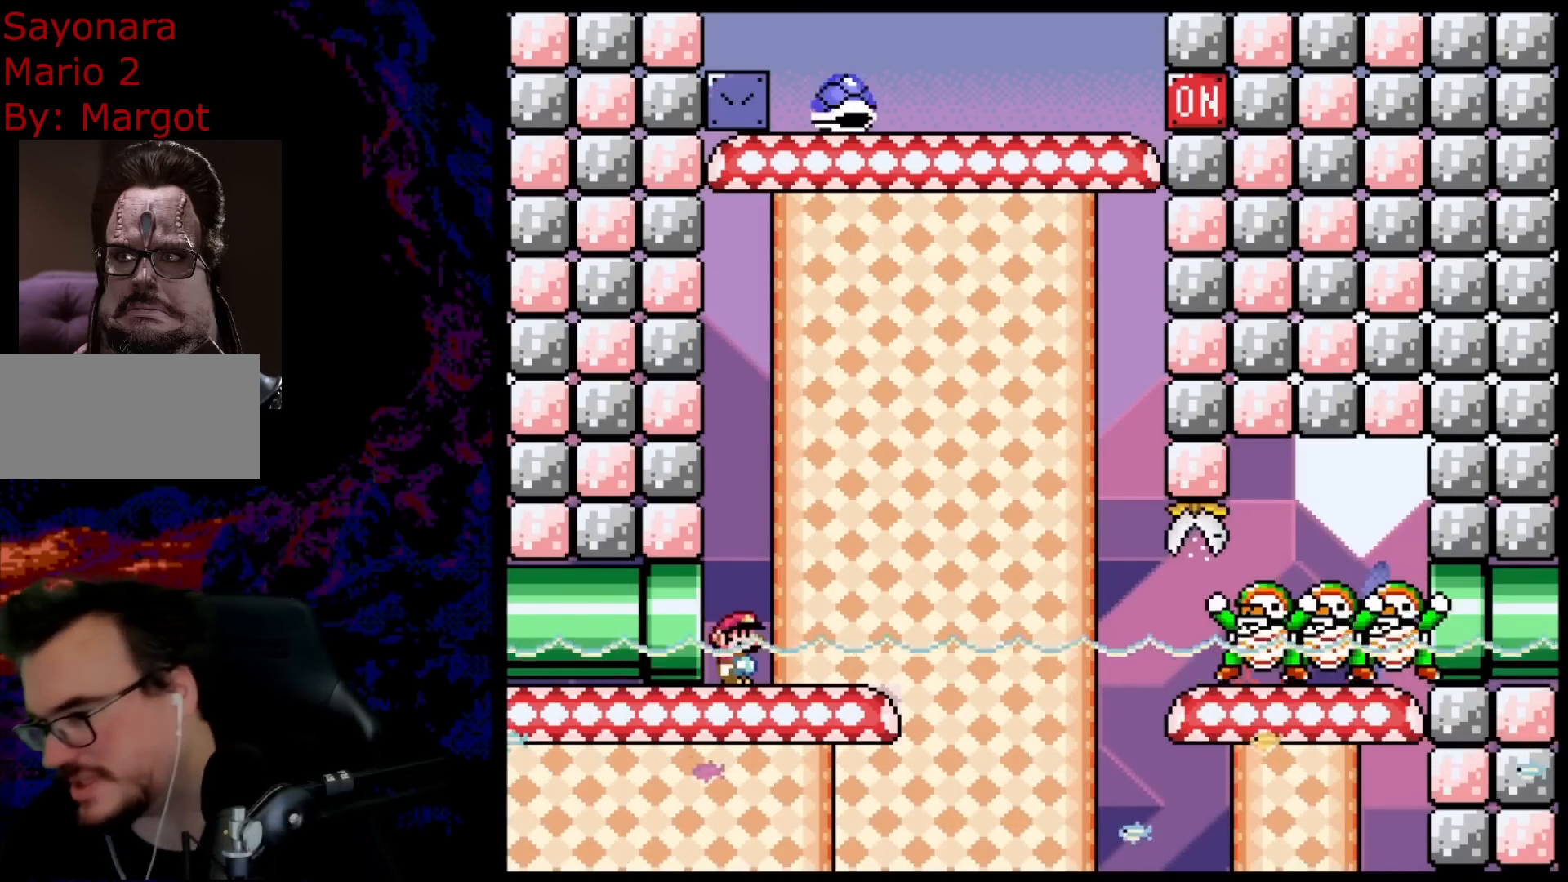
{"buttons": [], "events": []}
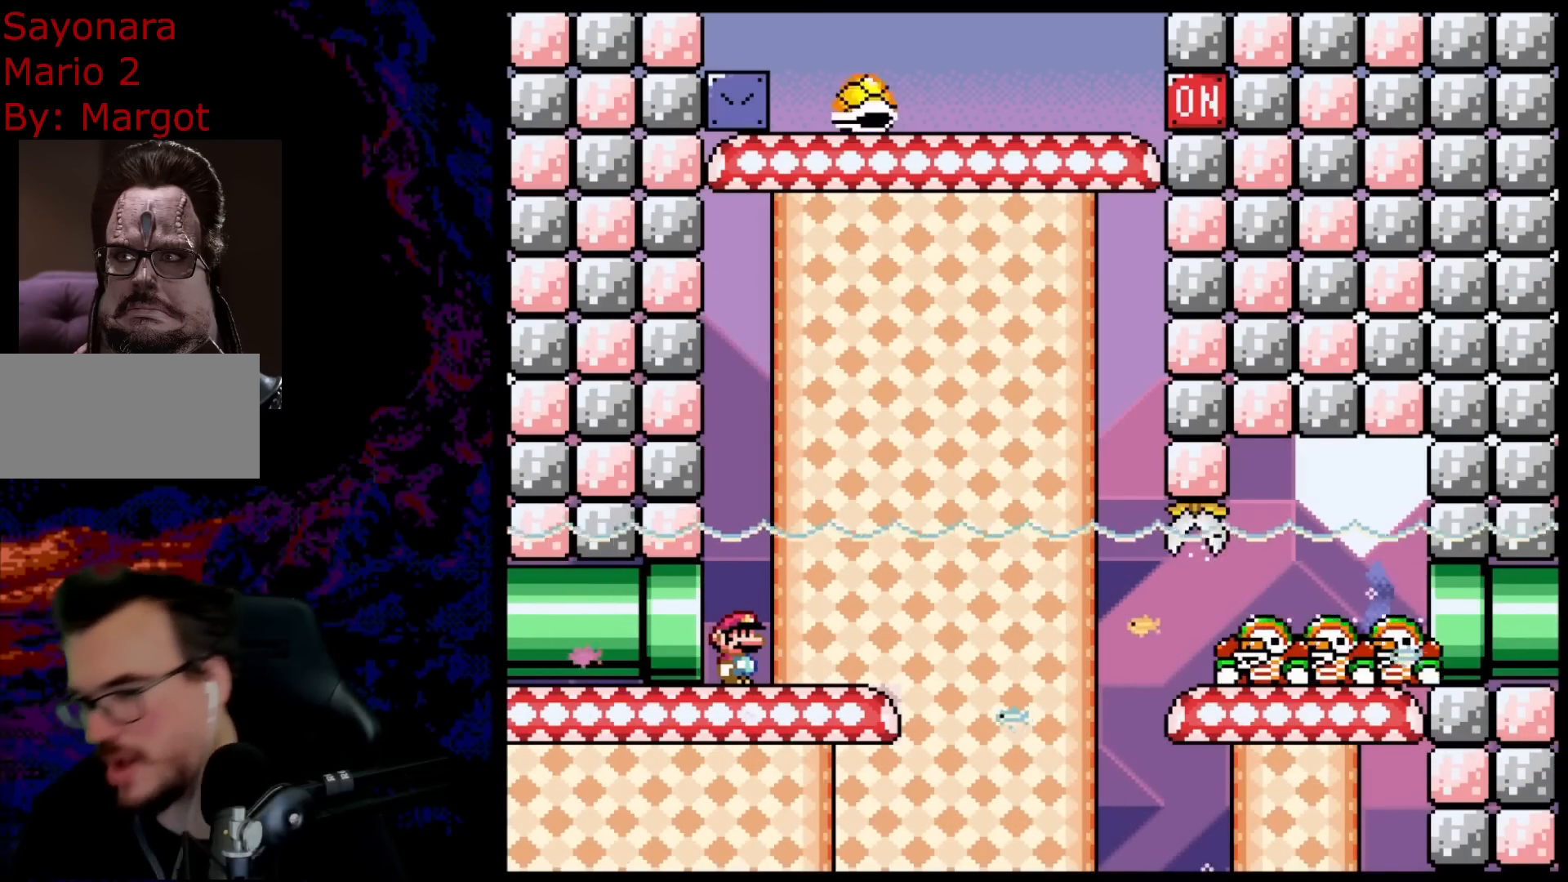
{"buttons": [], "events": []}
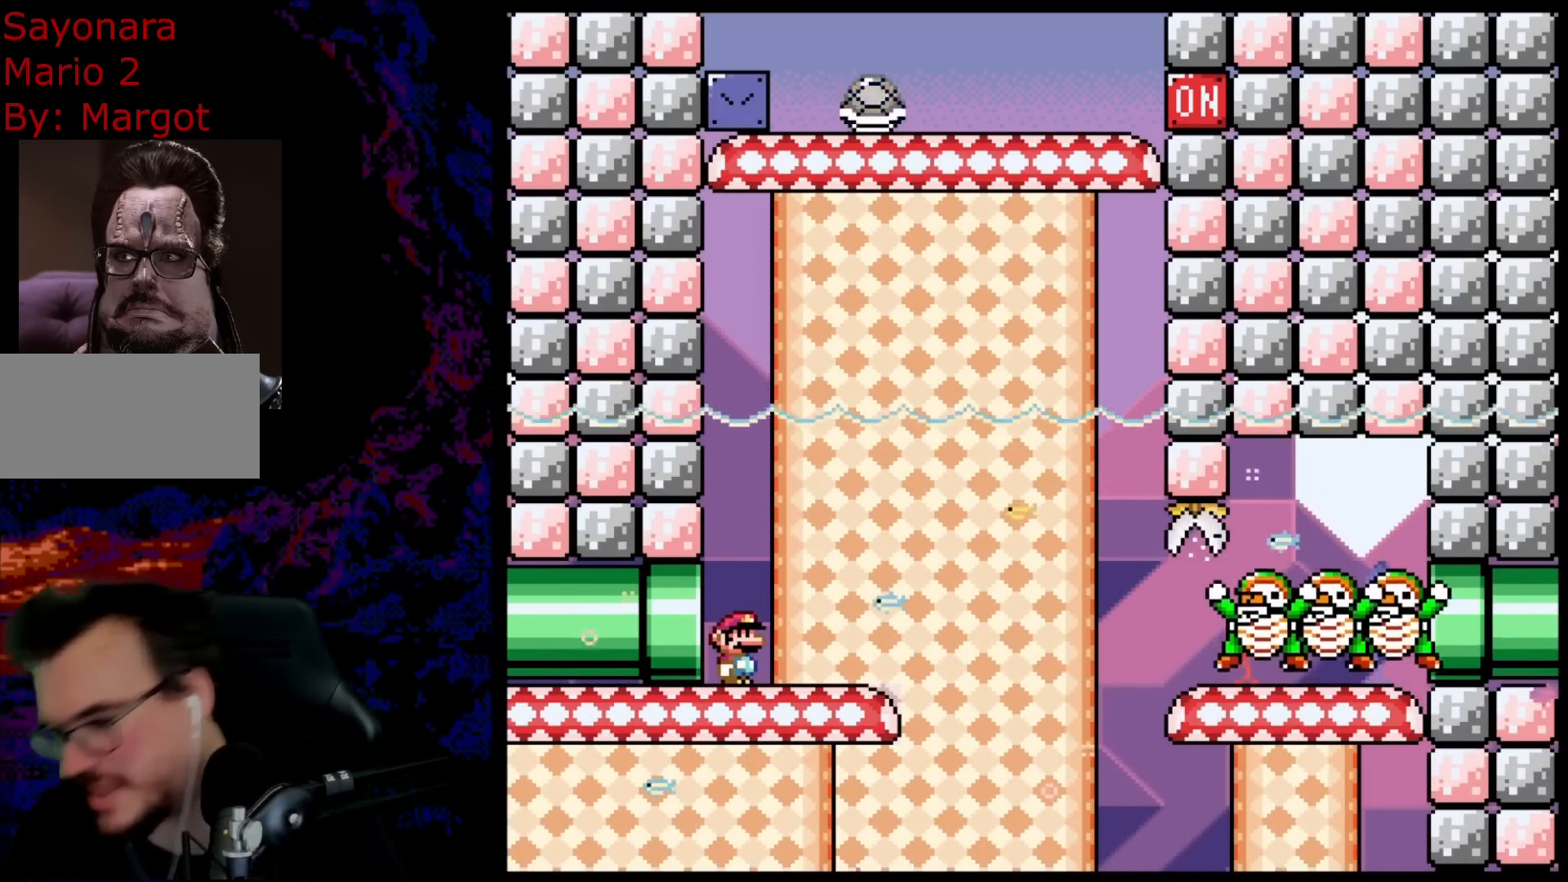
{"buttons": [], "events": []}
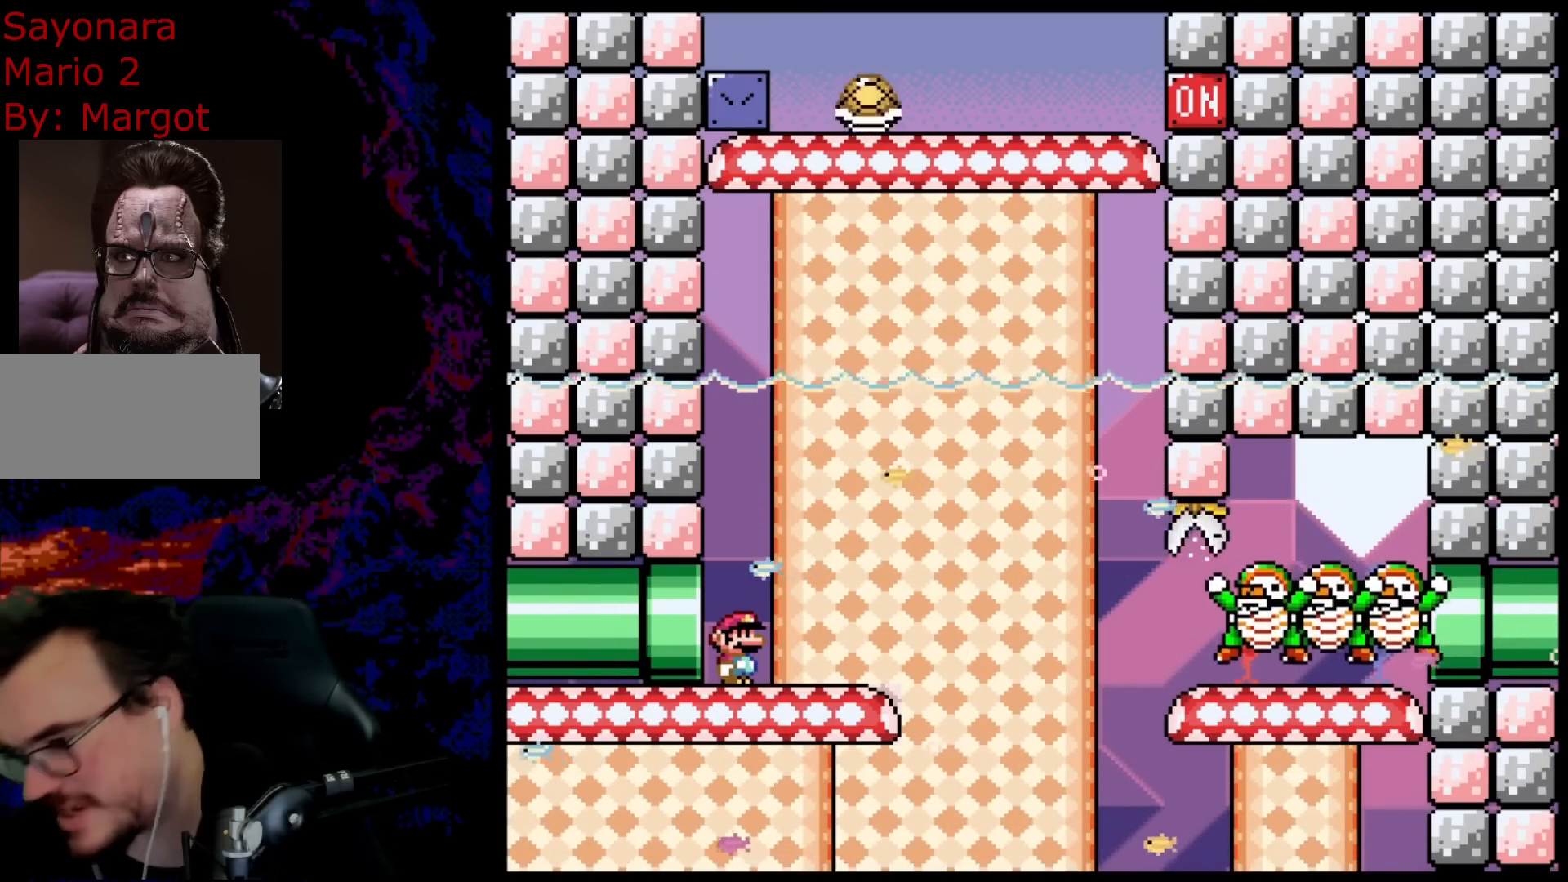
{"buttons": [], "events": []}
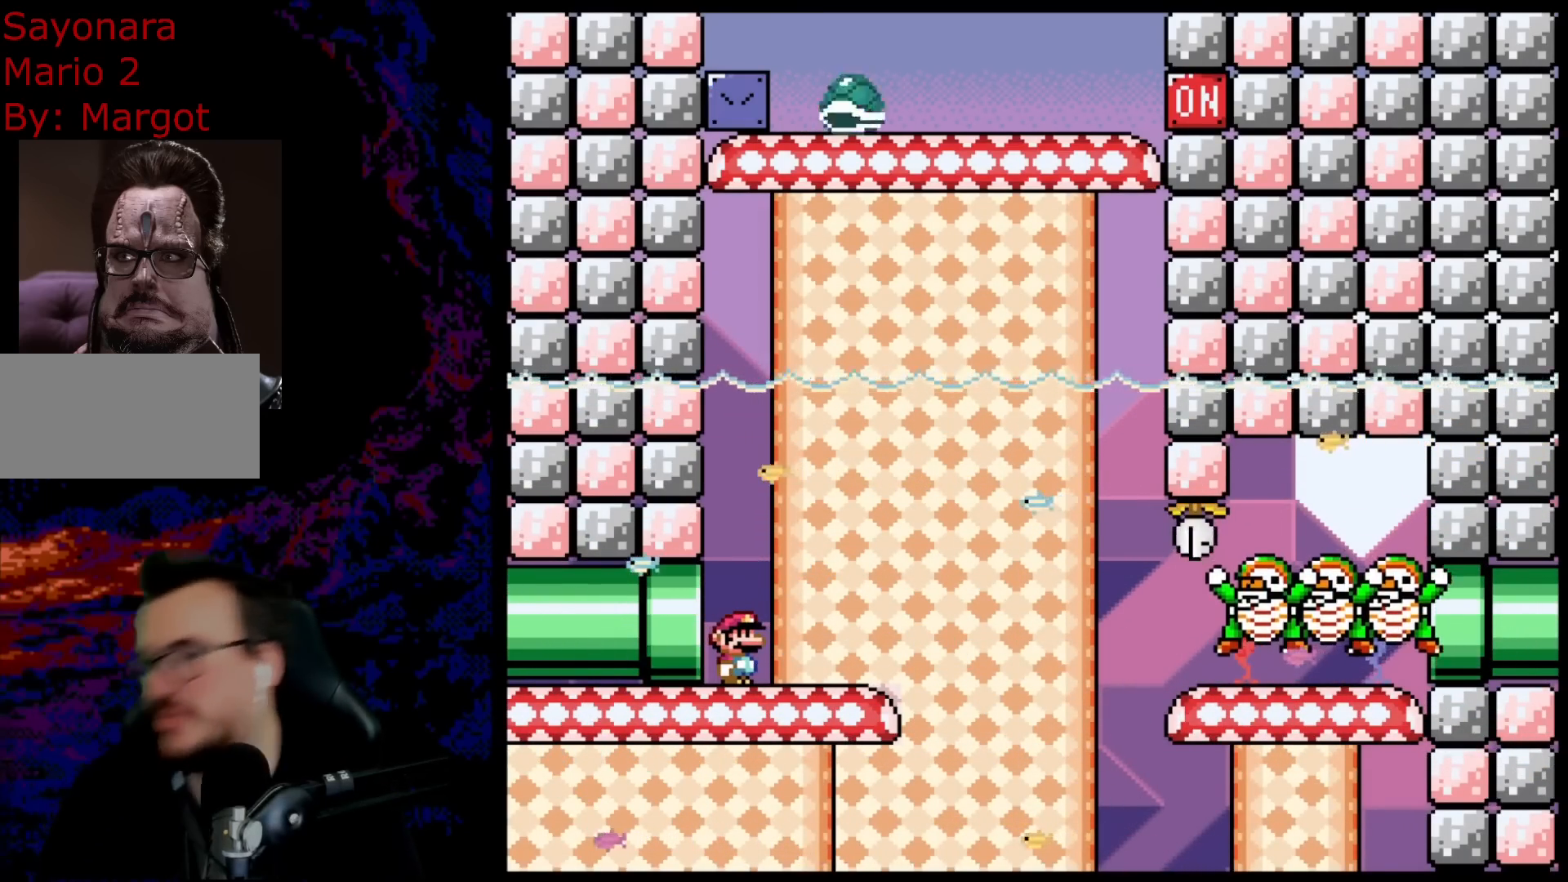
{"buttons": [], "events": []}
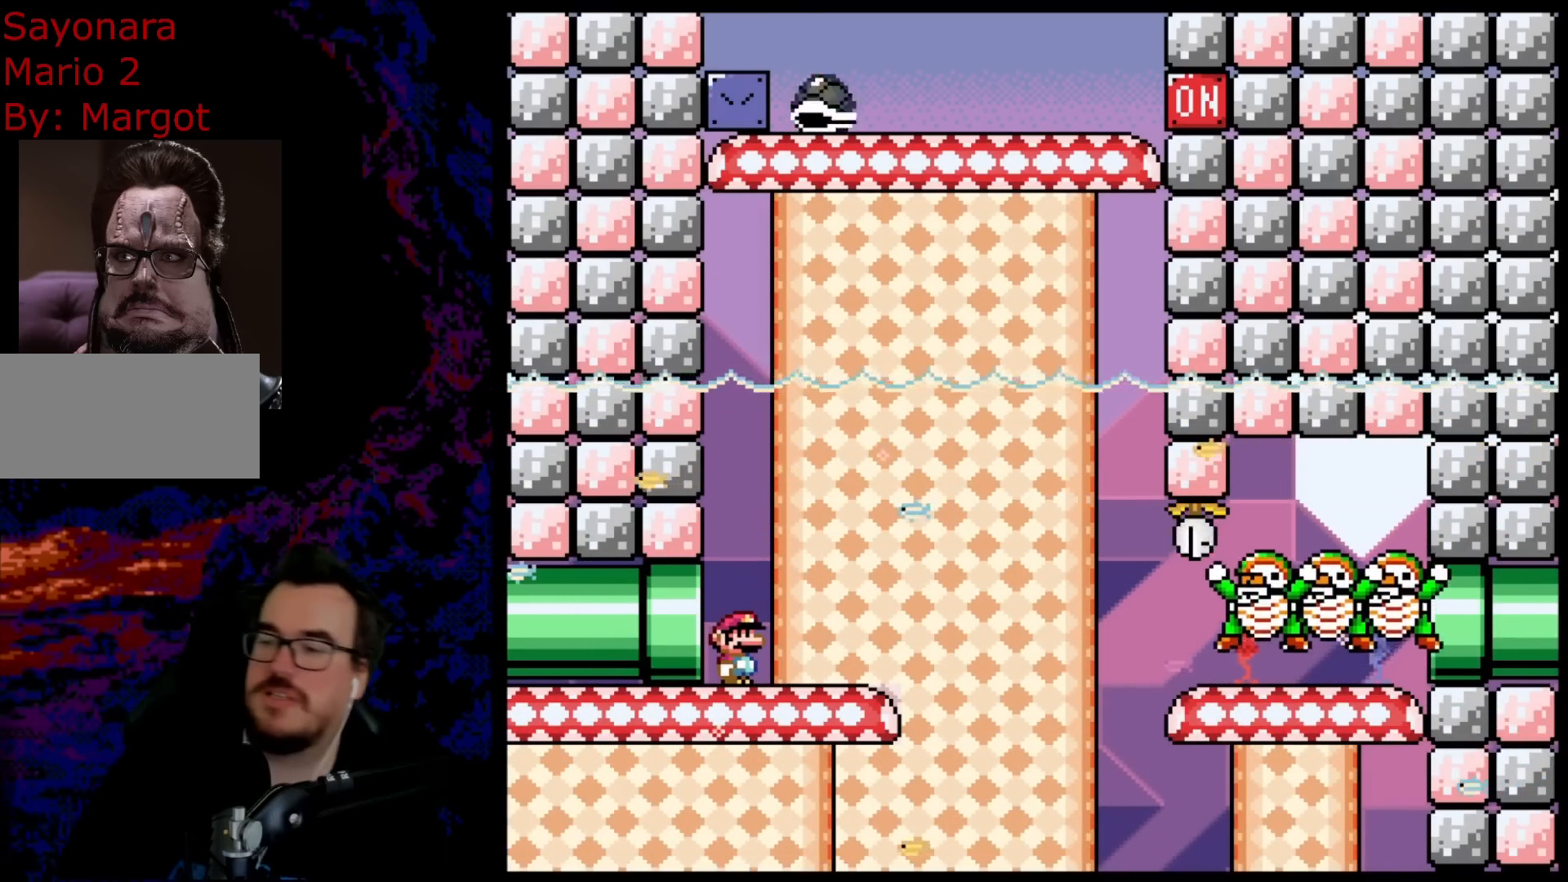
{"buttons": [], "events": []}
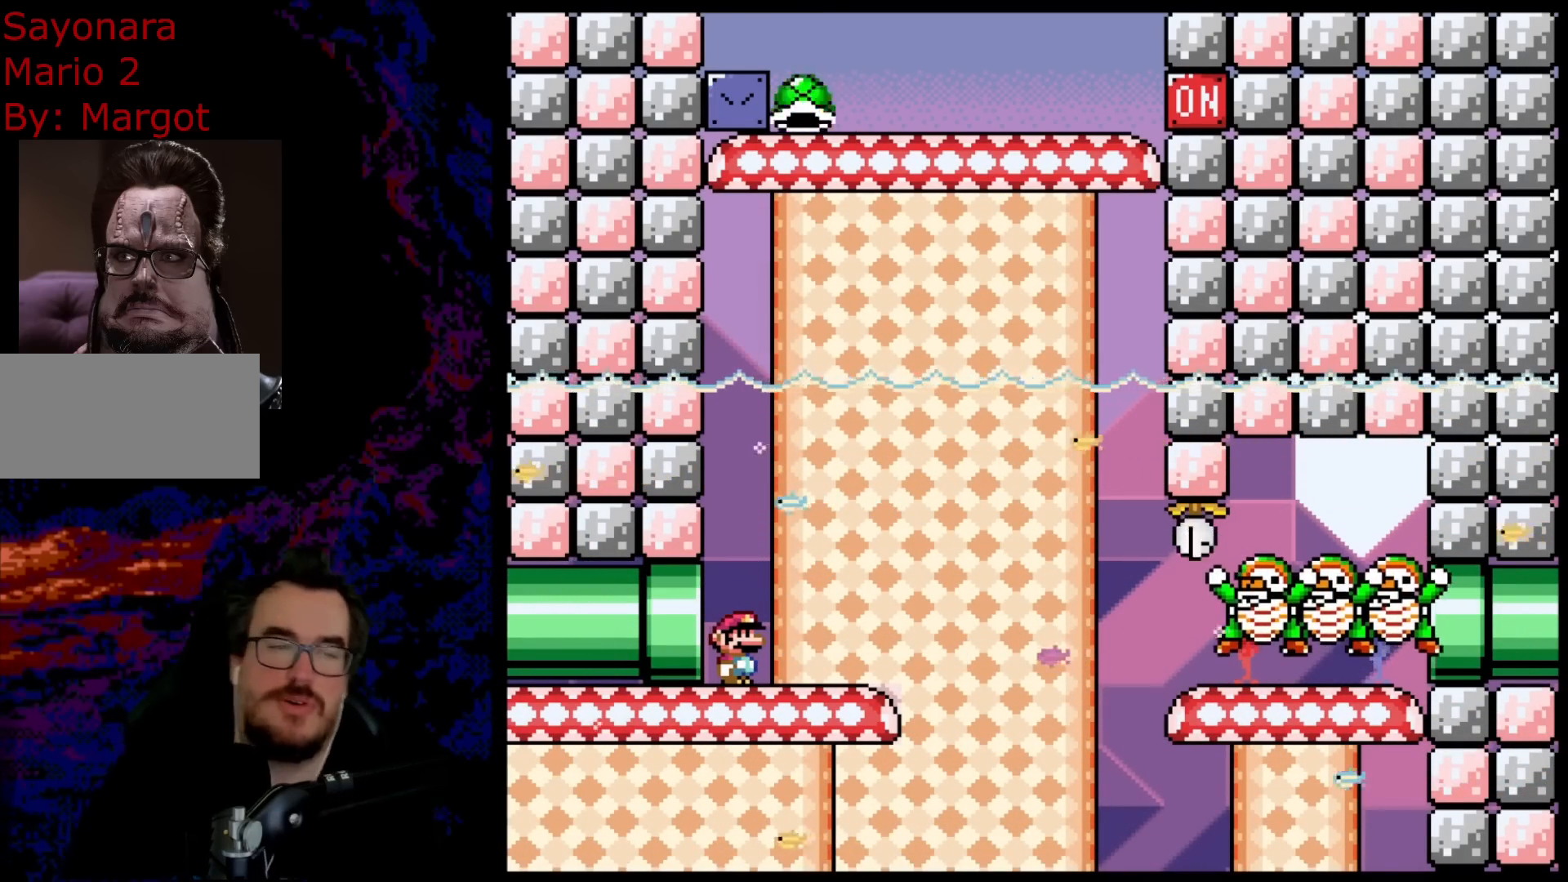
{"buttons": ["Y", "DPAD_RIGHT"], "events": [[133, "Y", "down"], [233, "DPAD_RIGHT", "down"]]}
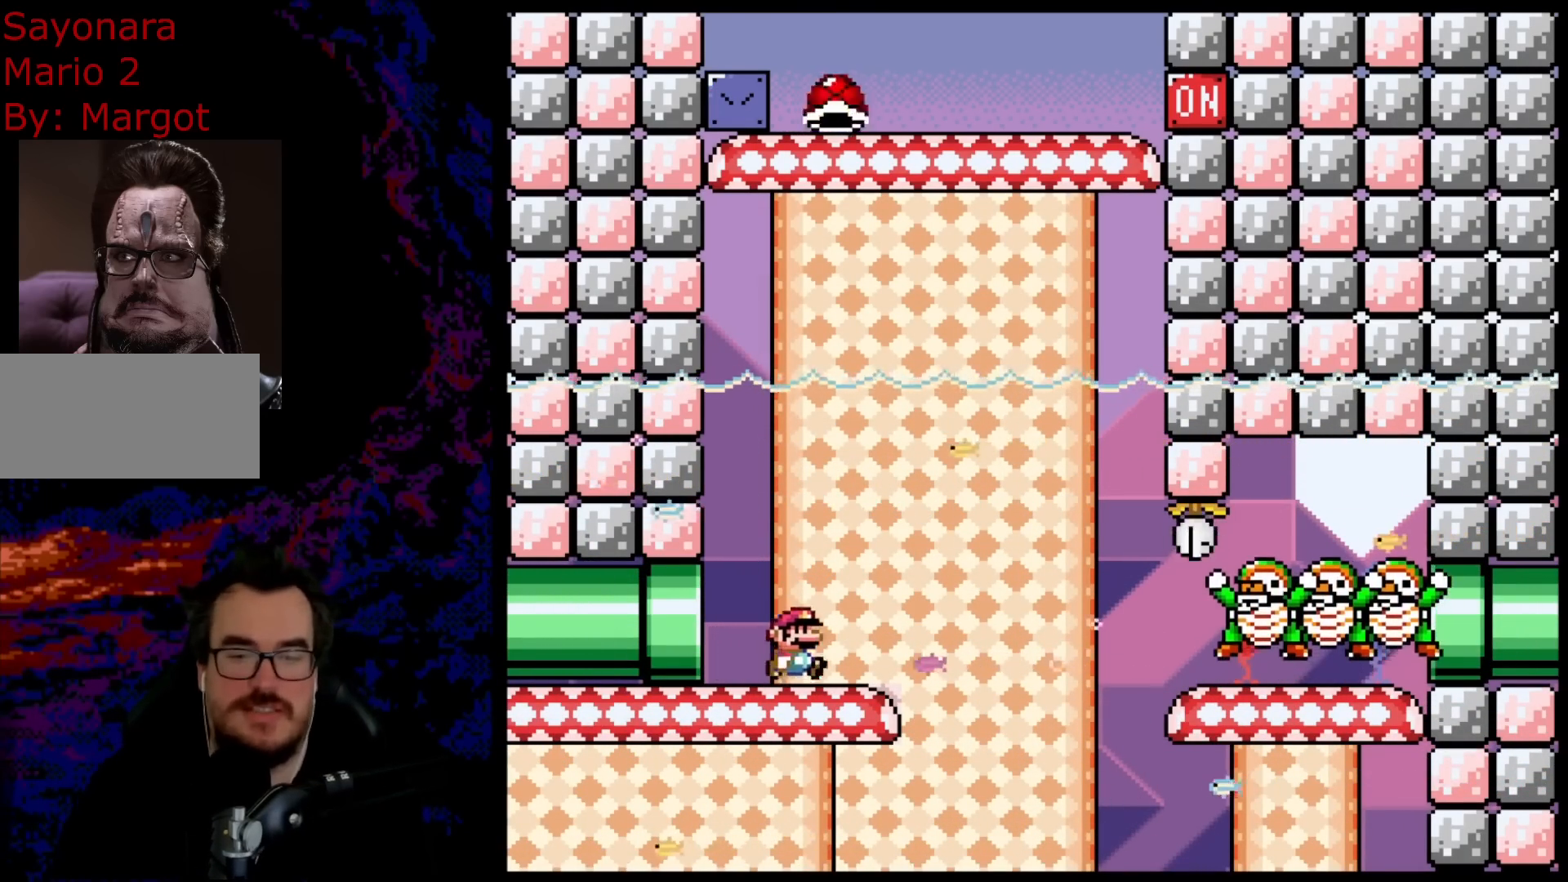
{"buttons": ["Y", "DPAD_RIGHT"], "events": [[33, "B", "down"], [300, "B", "up"], [367, "Y", "up"], [383, "Y", "down"]]}
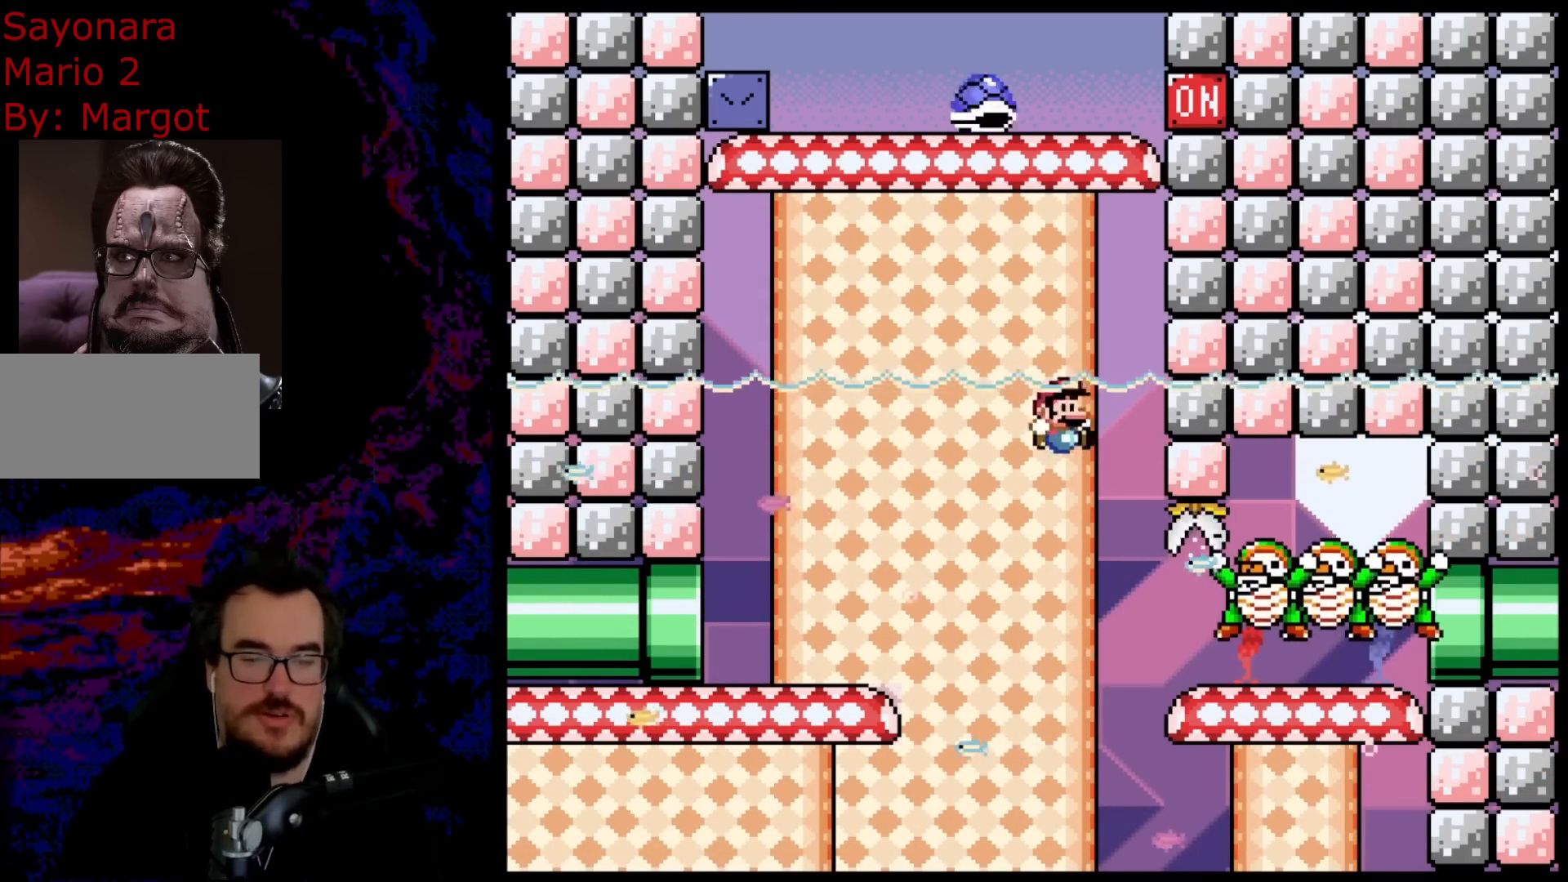
{"buttons": ["Y", "DPAD_RIGHT"], "events": [[17, "DPAD_DOWN", "down"], [50, "DPAD_LEFT", "down"], [50, "DPAD_RIGHT", "up"], [117, "DPAD_LEFT", "up"], [117, "DPAD_RIGHT", "down"], [133, "DPAD_DOWN", "up"]]}
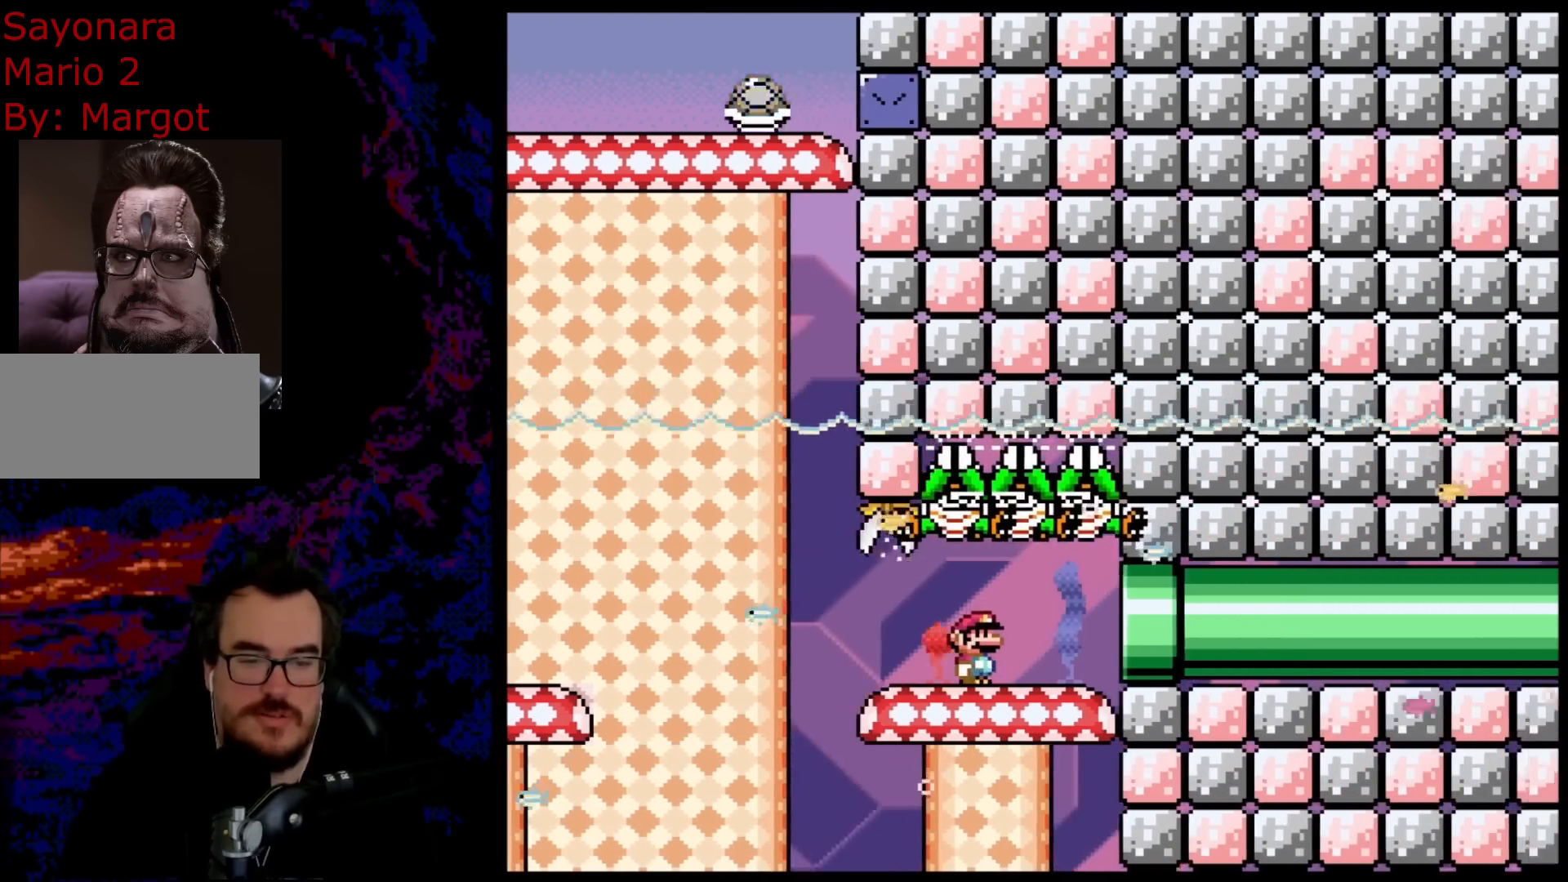
{"buttons": [], "events": [[483, "DPAD_RIGHT", "up"], [483, "Y", "up"]]}
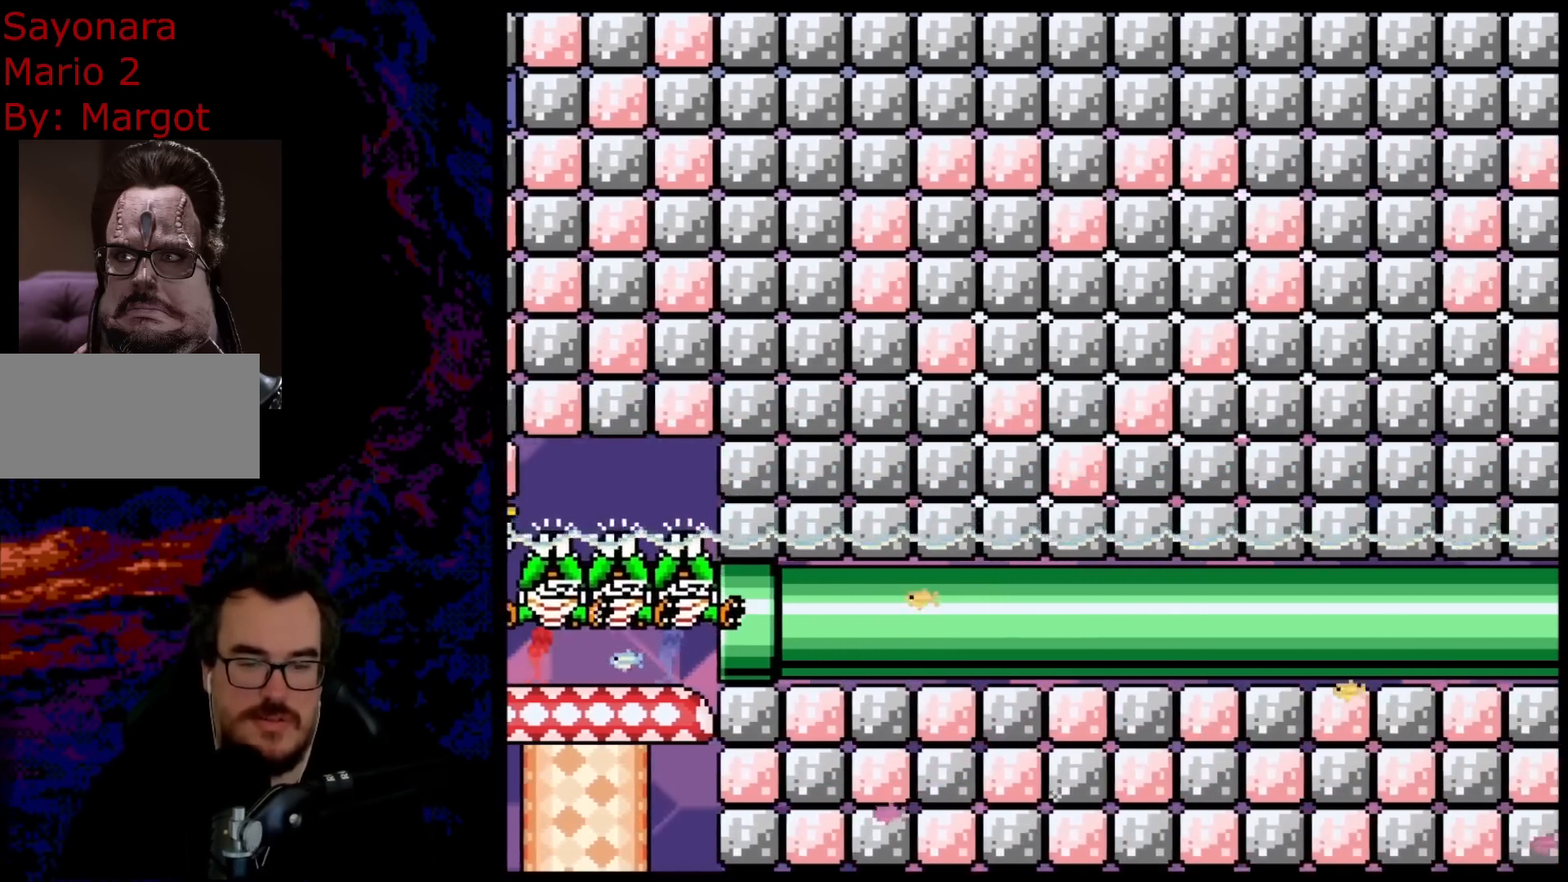
{"buttons": ["Y"], "events": [[133, "Y", "down"]]}
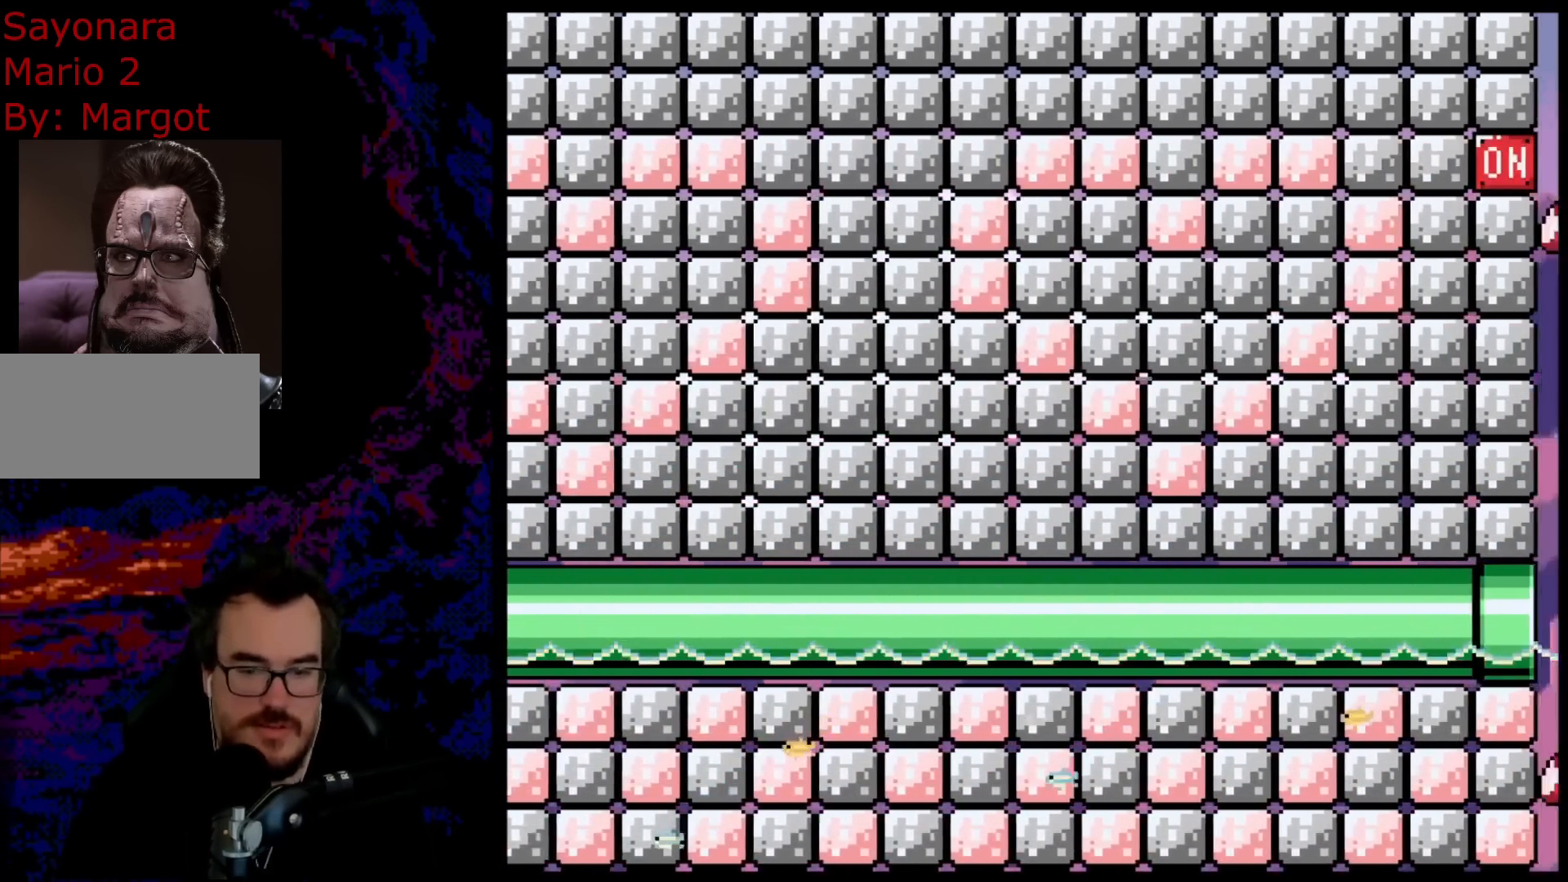
{"buttons": ["Y"], "events": []}
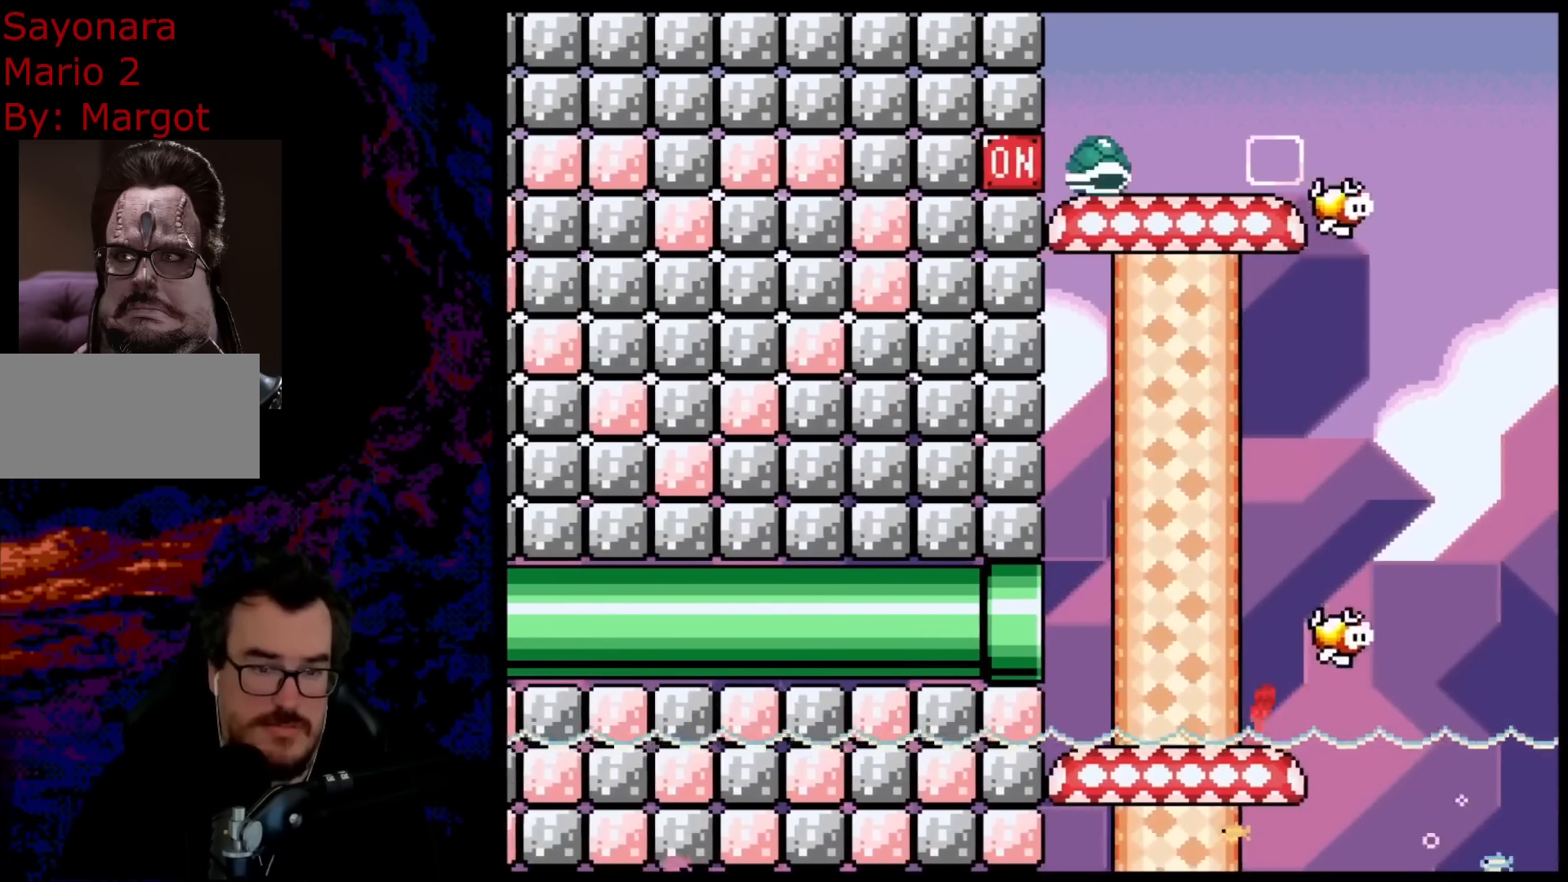
{"buttons": ["Y"], "events": []}
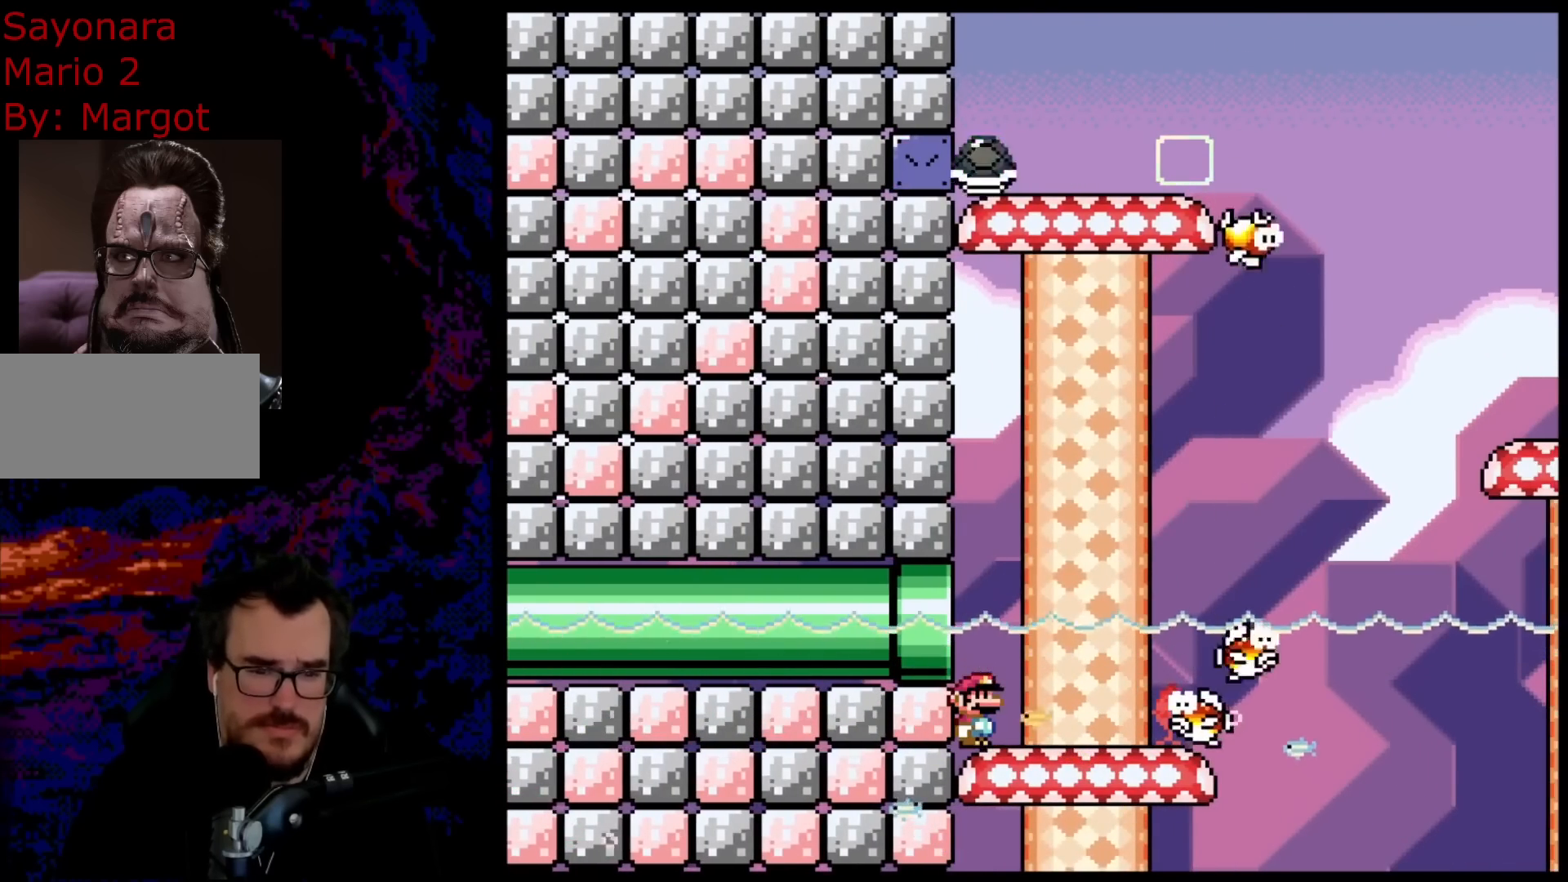
{"buttons": ["Y"], "events": []}
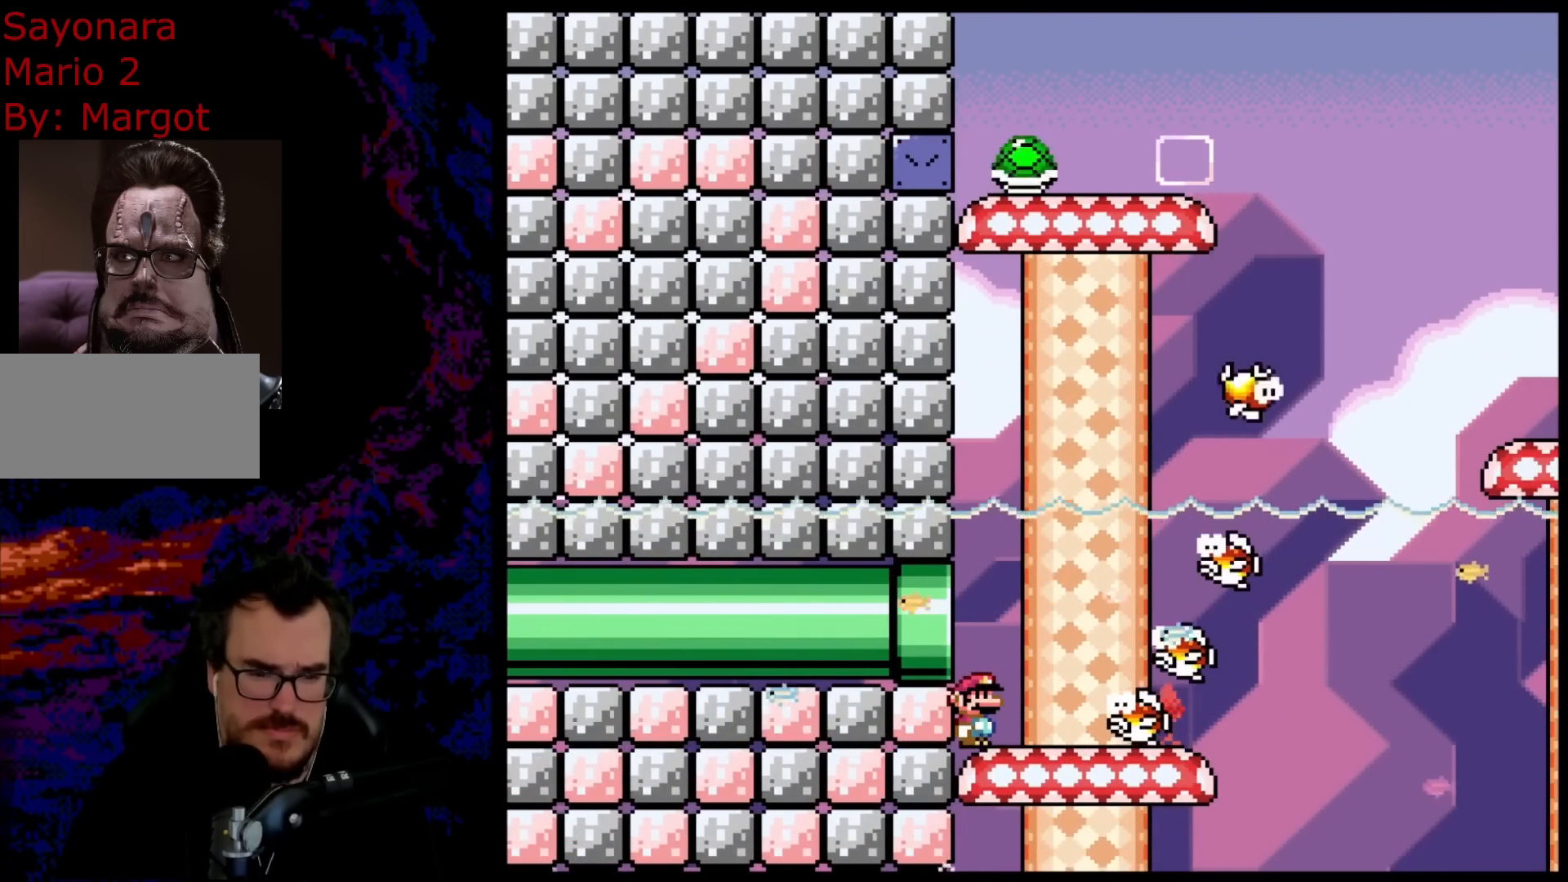
{"buttons": ["Y", "DPAD_RIGHT"], "events": [[483, "DPAD_RIGHT", "down"]]}
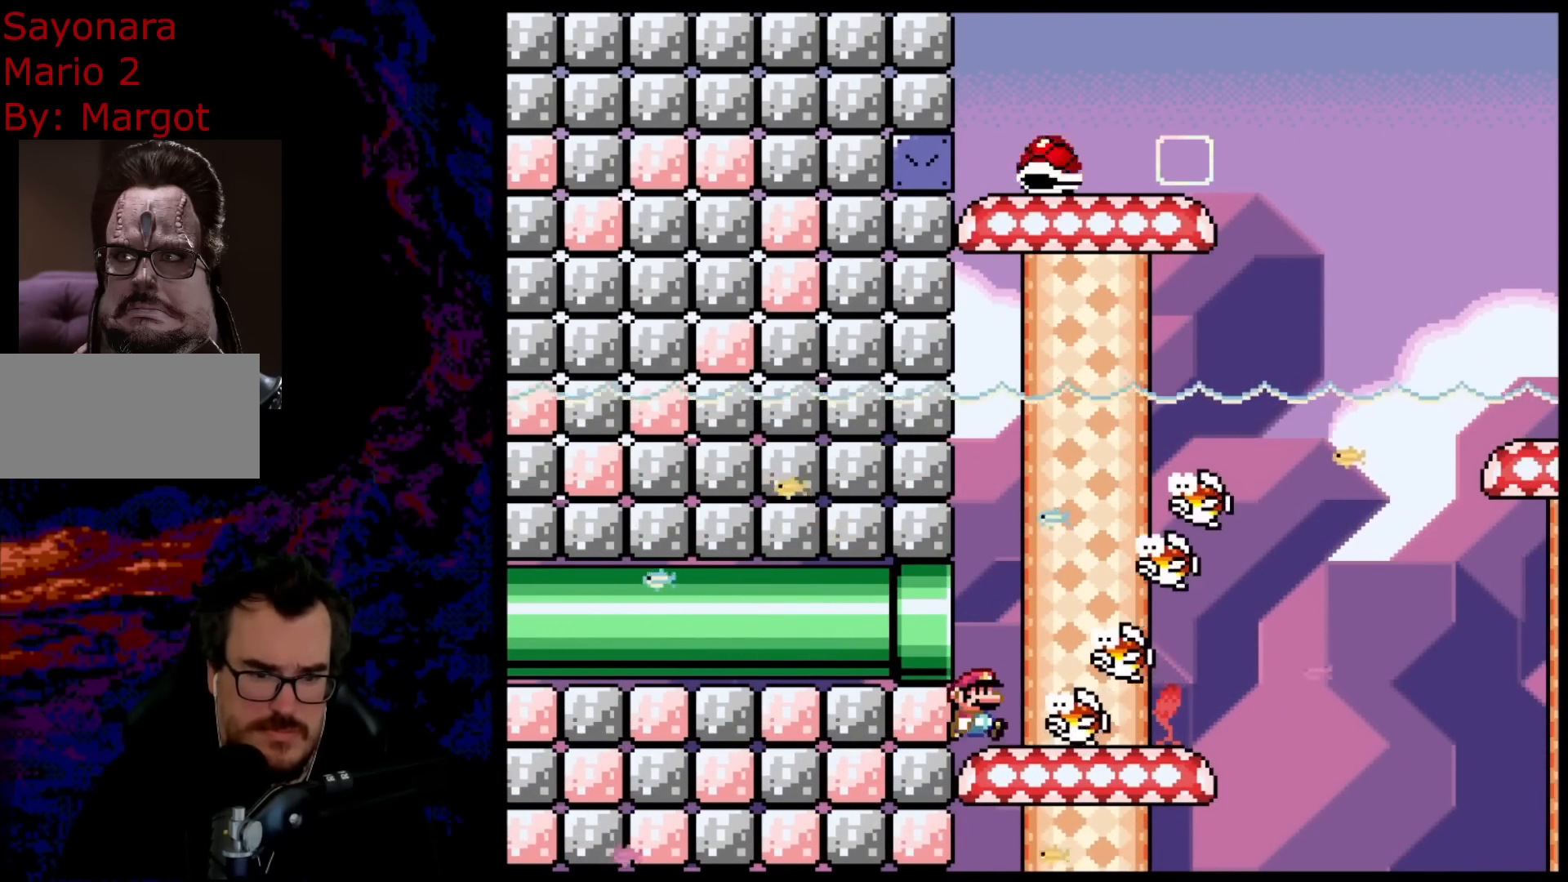
{"buttons": ["B", "Y", "DPAD_RIGHT"], "events": [[117, "B", "down"], [133, "DPAD_DOWN", "down"], [150, "DPAD_DOWN", "up"], [150, "DPAD_LEFT", "down"], [150, "DPAD_RIGHT", "up"], [200, "DPAD_LEFT", "up"], [200, "DPAD_UP", "down"], [217, "DPAD_RIGHT", "down"], [217, "DPAD_UP", "up"]]}